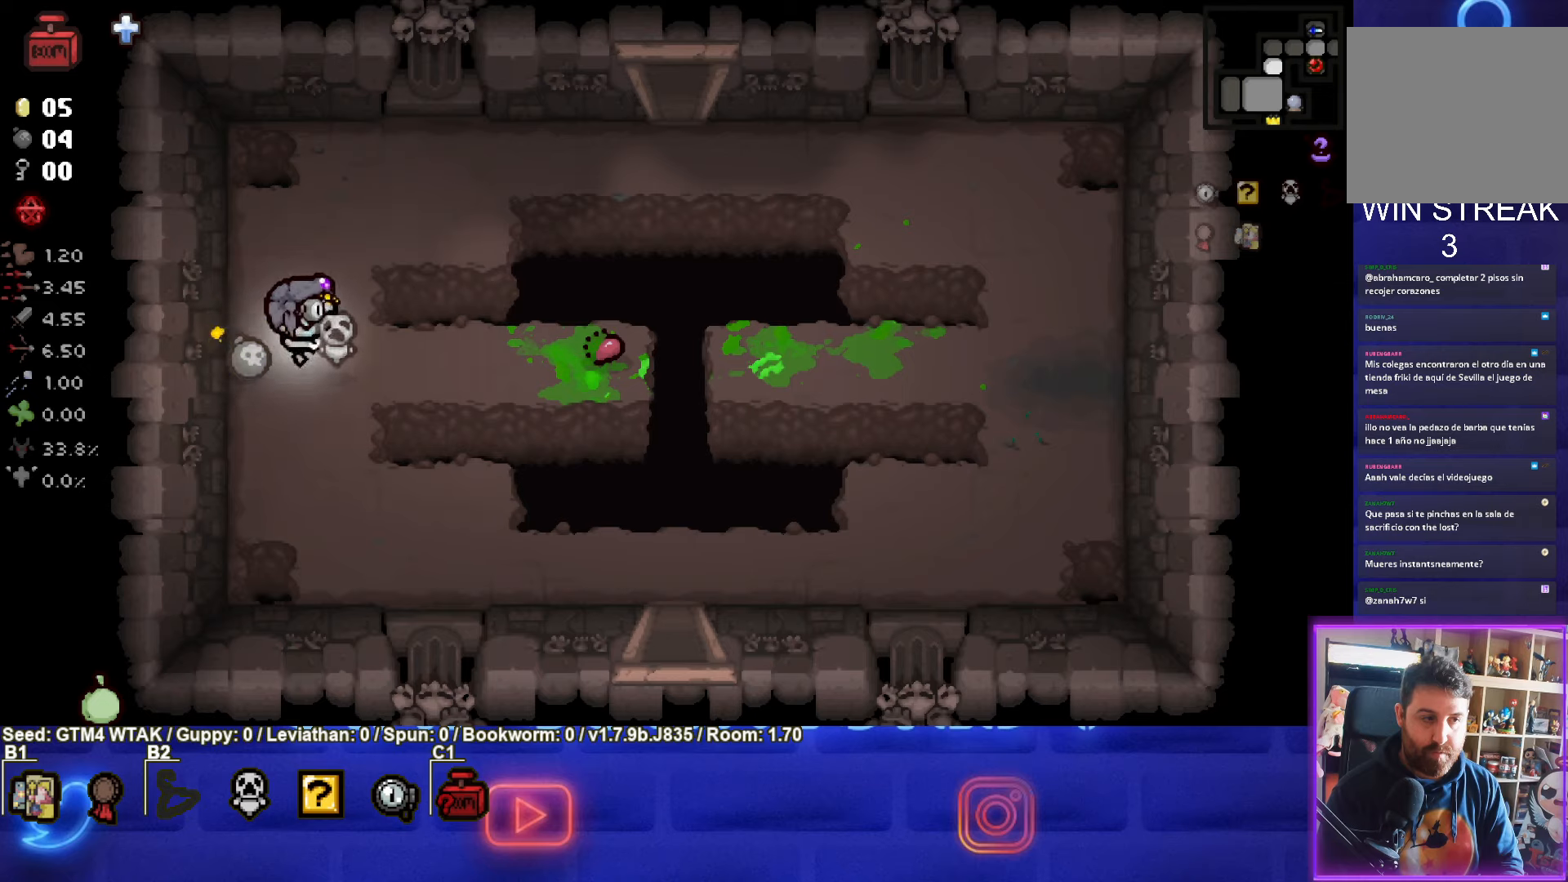
Gameplay with a controller (PlayStation layout); each line is a JSON object with the inputs held at the frame after it. "events" lists button and stick changes between this image and that frame as [ms after this image, input, new state], when the widget could be followed in between. Not read: right_stick.
{"buttons": [], "left_stick": "up-right", "events": [[100, "left_stick", "up-right"]]}
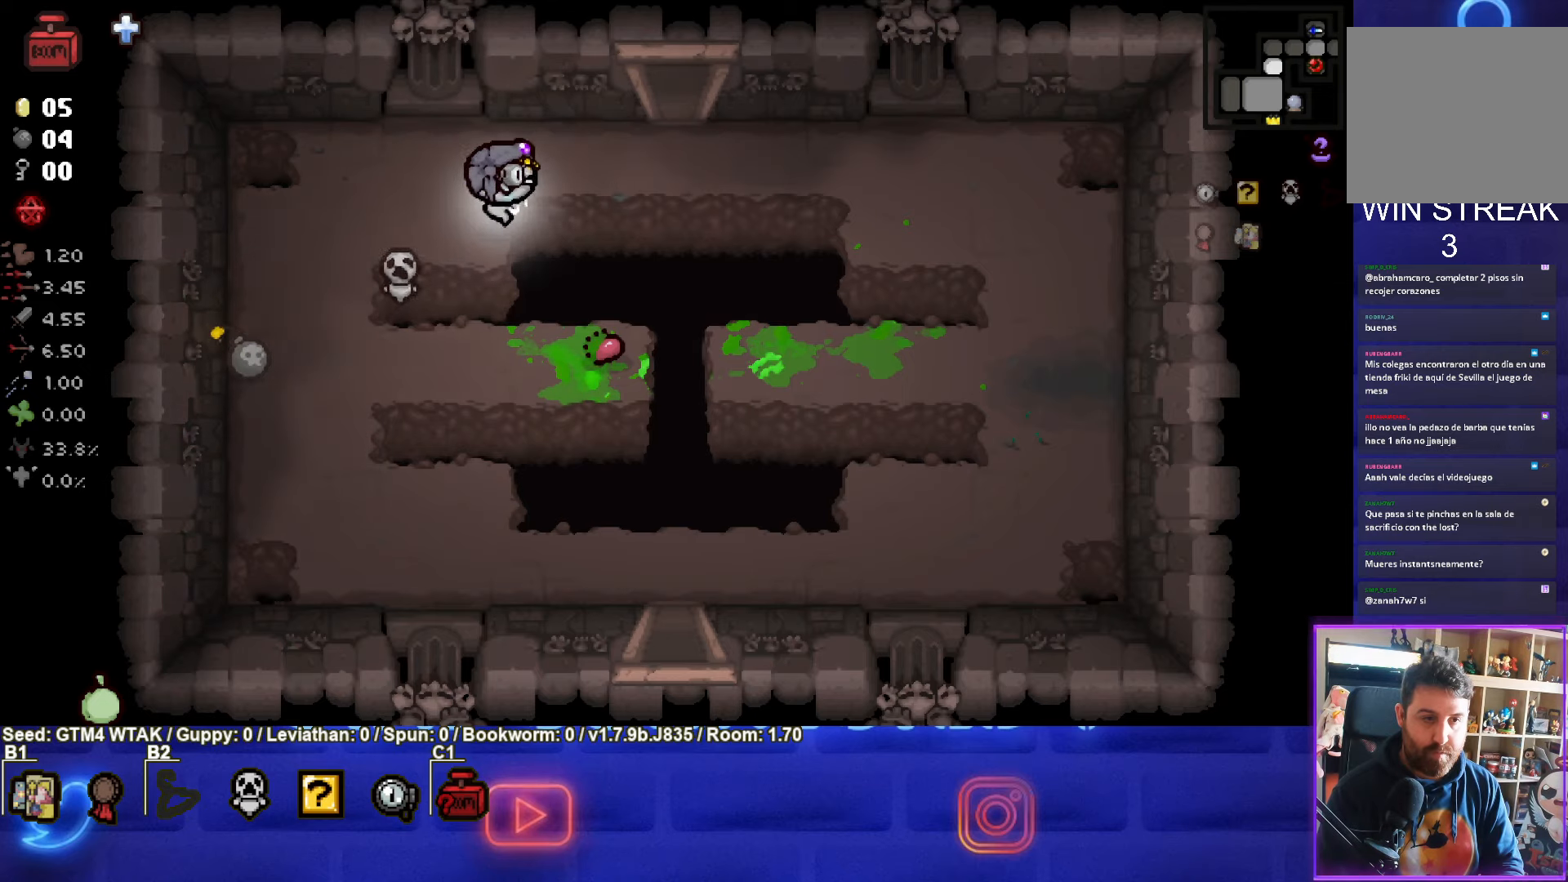
{"buttons": [], "left_stick": "down-left", "events": [[150, "L2", "down"], [300, "L2", "up"], [417, "left_stick", "down-left"]]}
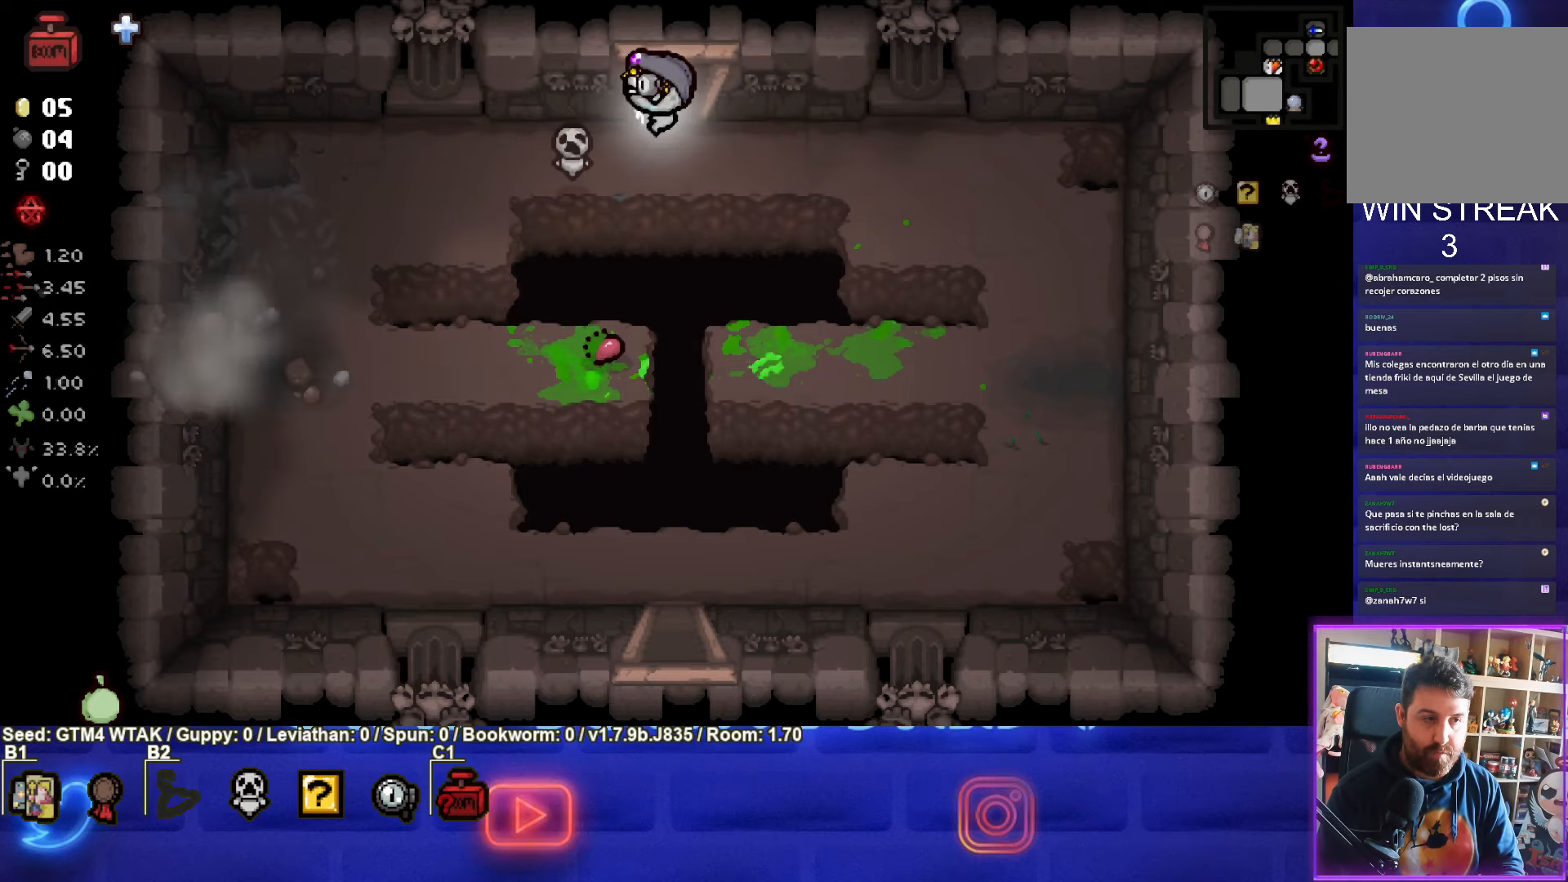
{"buttons": [], "left_stick": "down-left", "events": []}
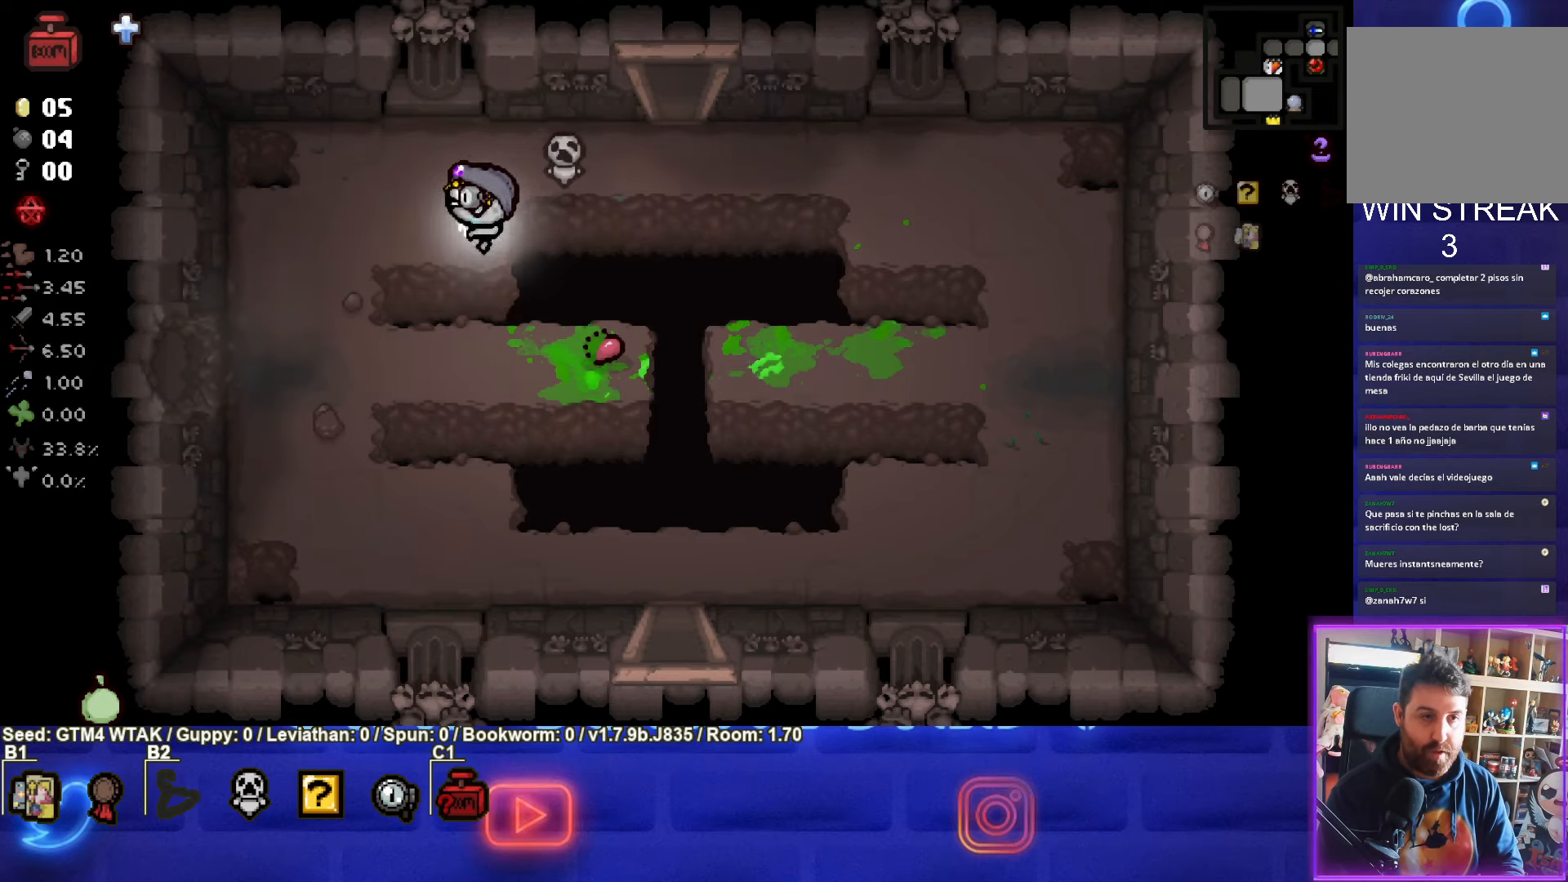
{"buttons": [], "left_stick": "left", "events": [[417, "left_stick", "left"]]}
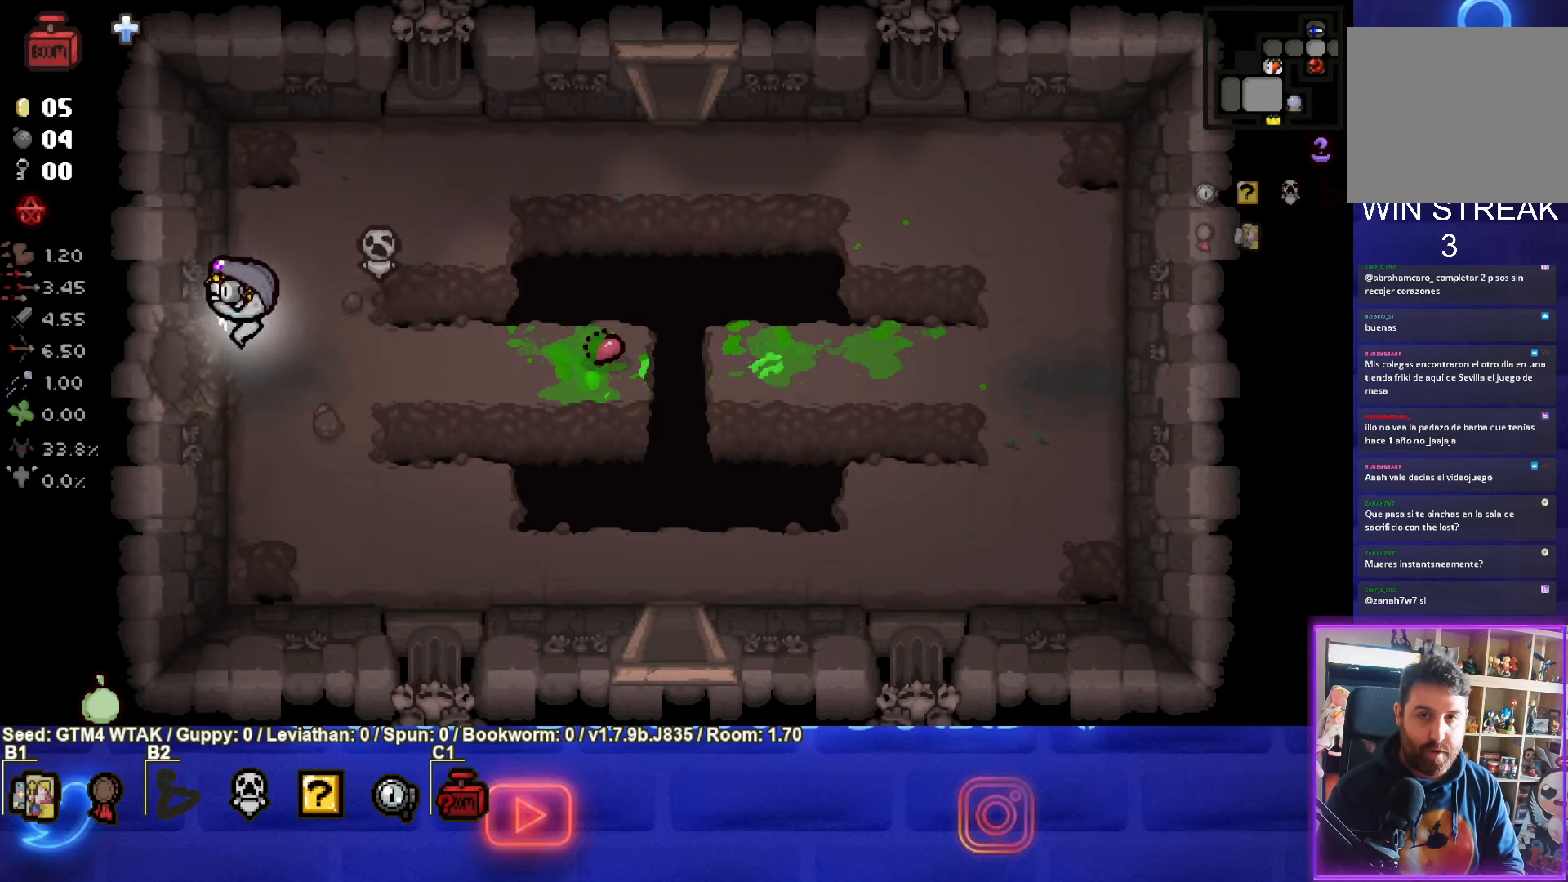
{"buttons": [], "left_stick": "center", "events": [[250, "left_stick", "center"]]}
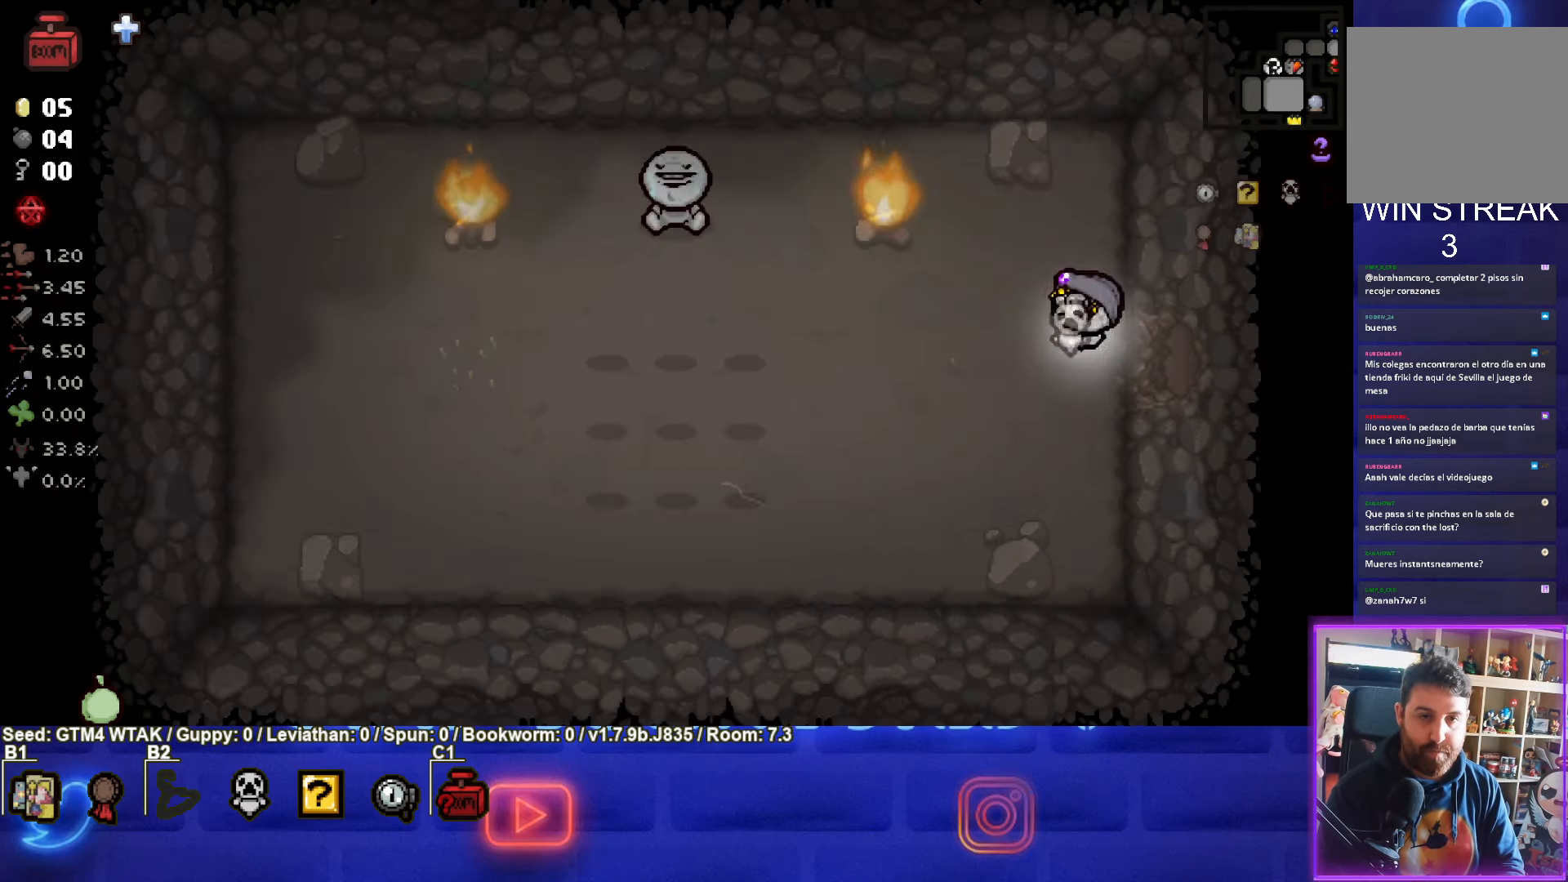
{"buttons": [], "left_stick": "left", "events": [[200, "left_stick", "left"]]}
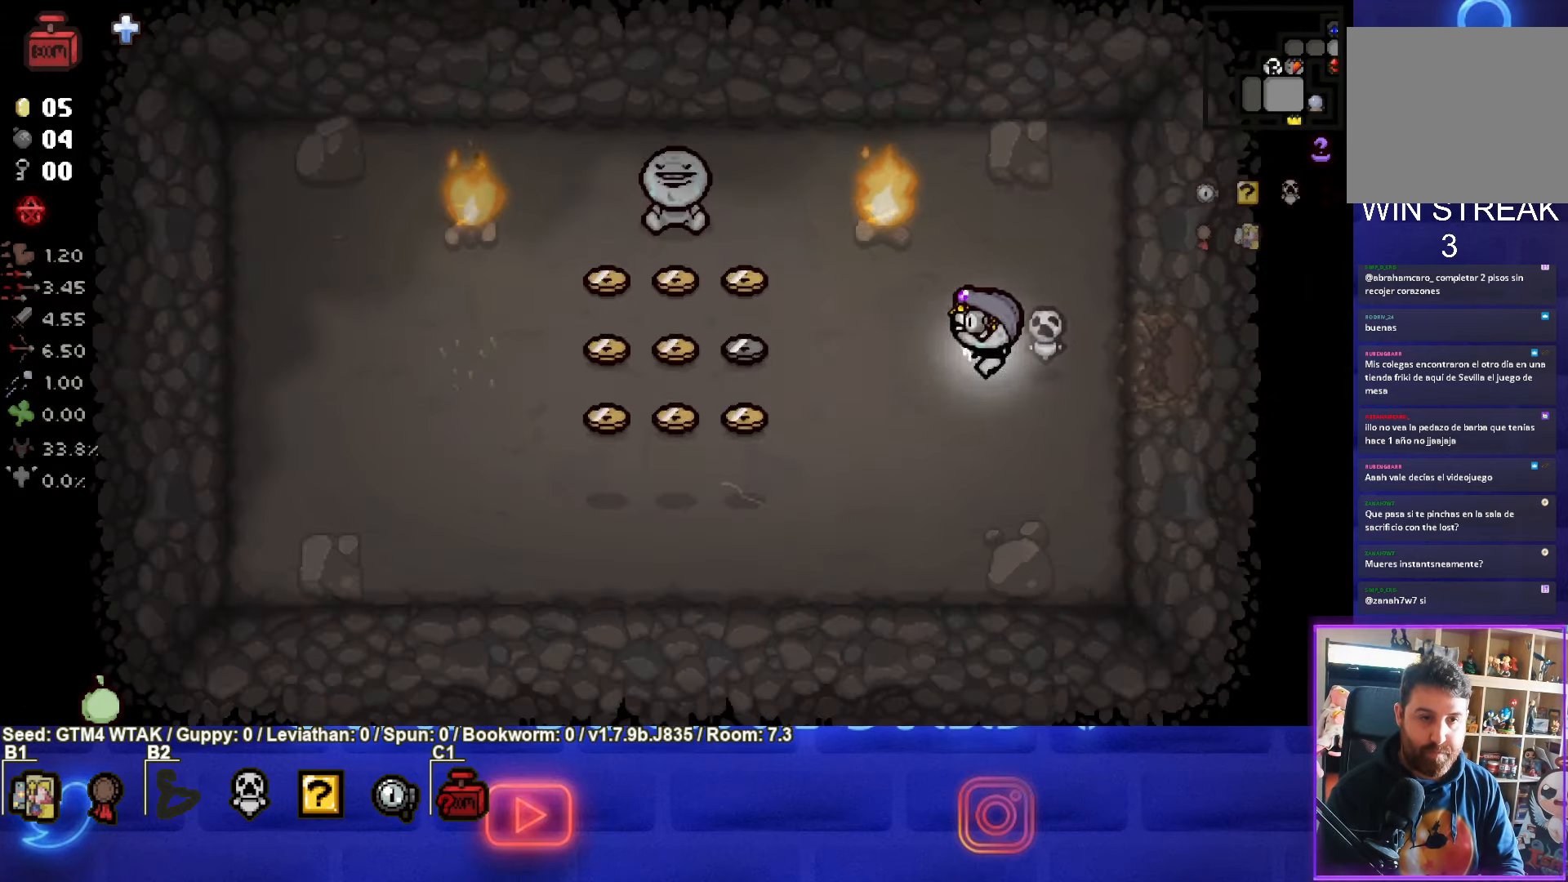
{"buttons": [], "left_stick": "left", "events": []}
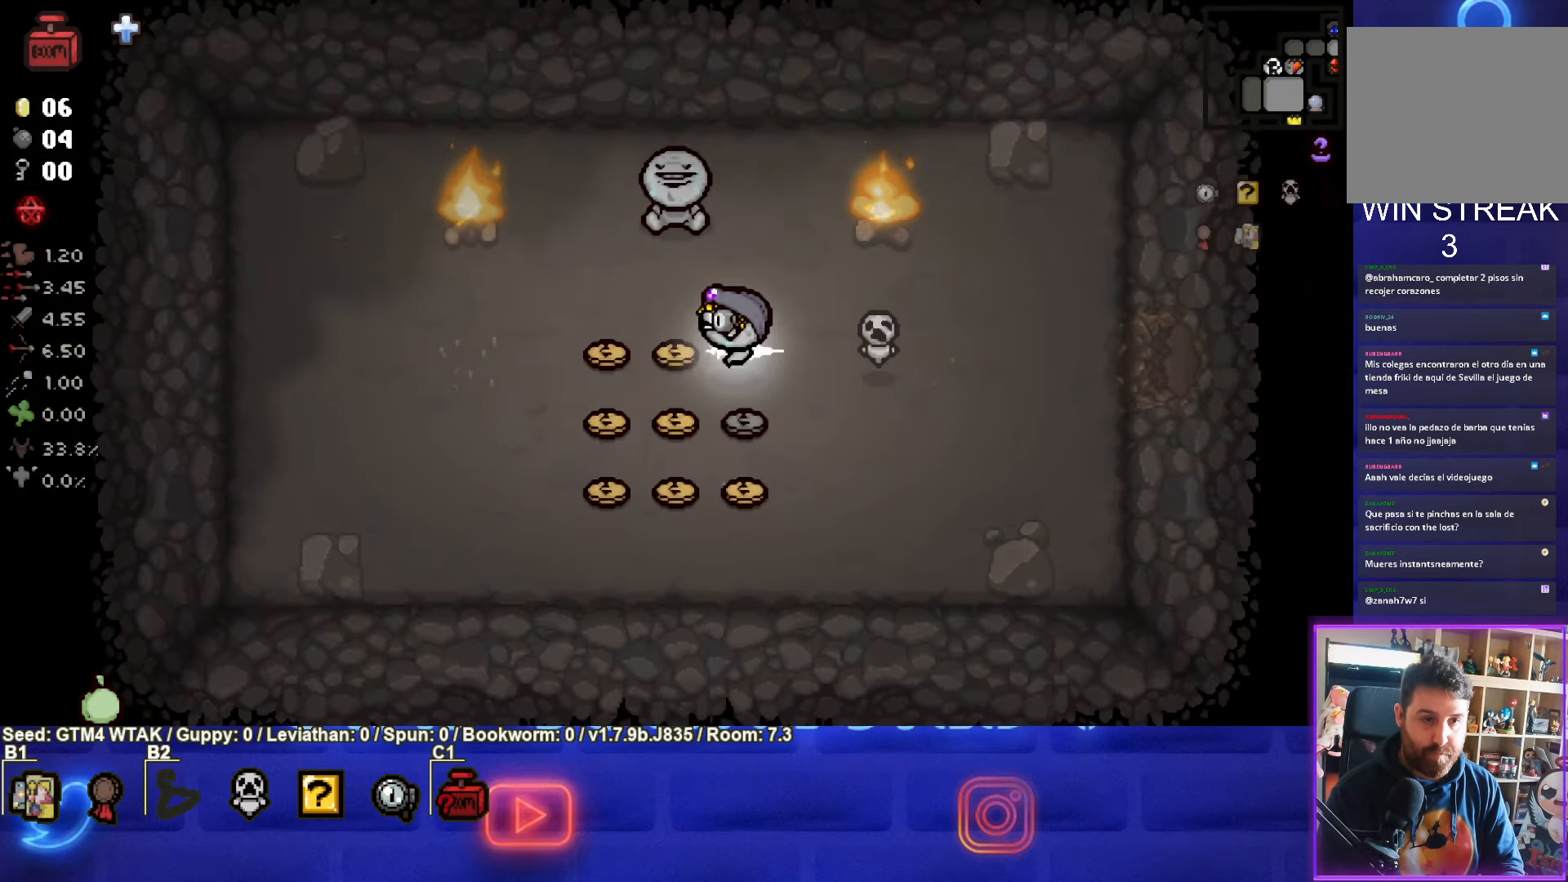
{"buttons": [], "left_stick": "right", "events": [[283, "left_stick", "down"], [467, "left_stick", "right"]]}
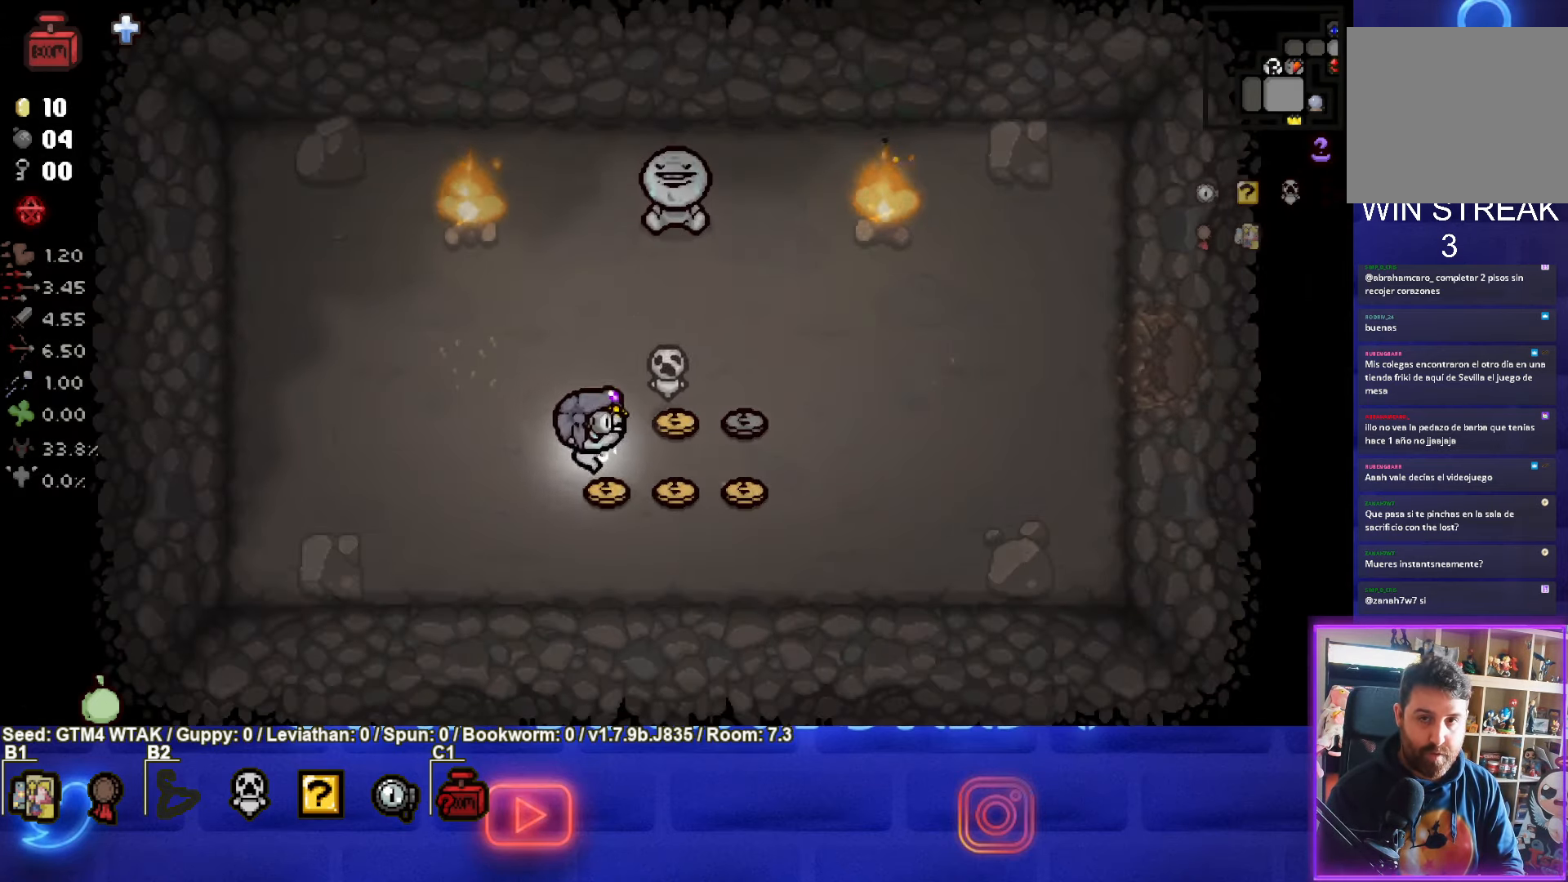
{"buttons": [], "left_stick": "up-left", "events": [[367, "left_stick", "up-left"]]}
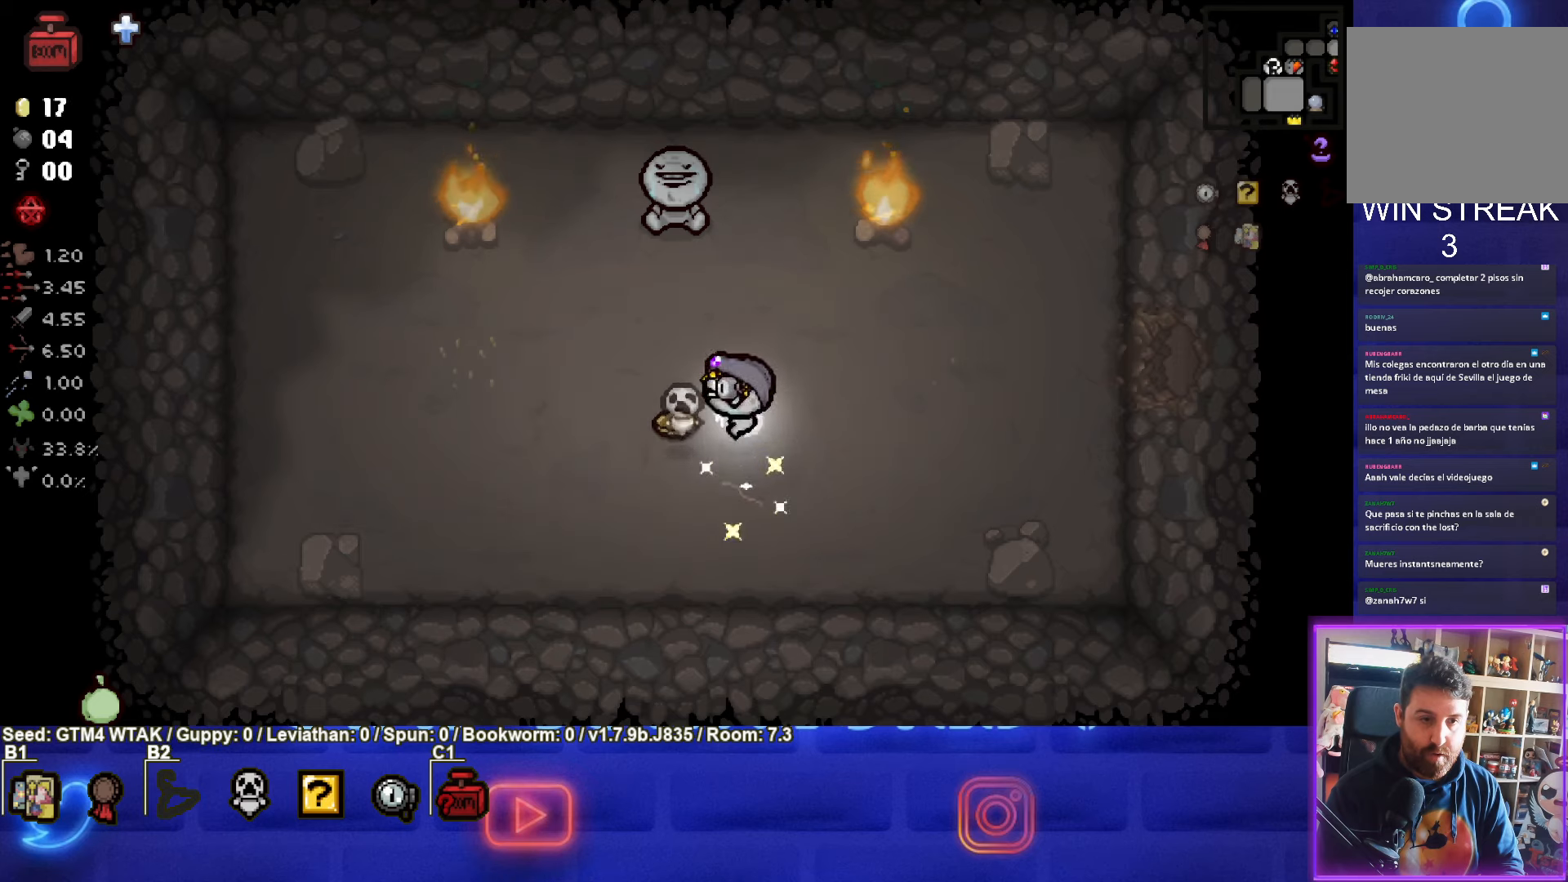
{"buttons": [], "left_stick": "right", "events": [[50, "left_stick", "down-left"], [150, "left_stick", "right"]]}
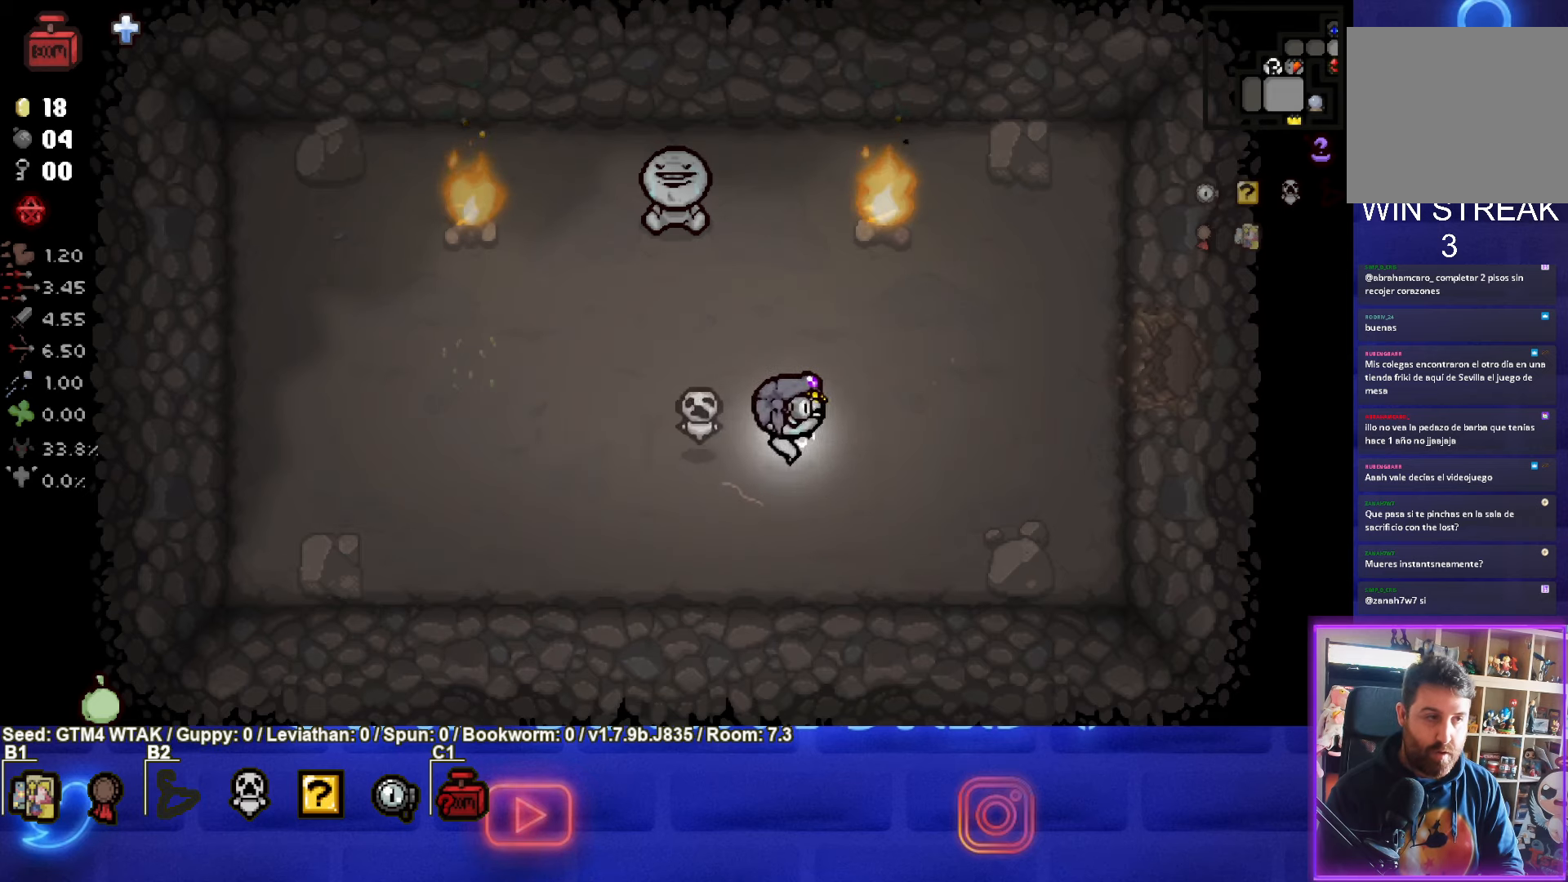
{"buttons": [], "left_stick": "up-left", "events": [[84, "left_stick", "up-left"]]}
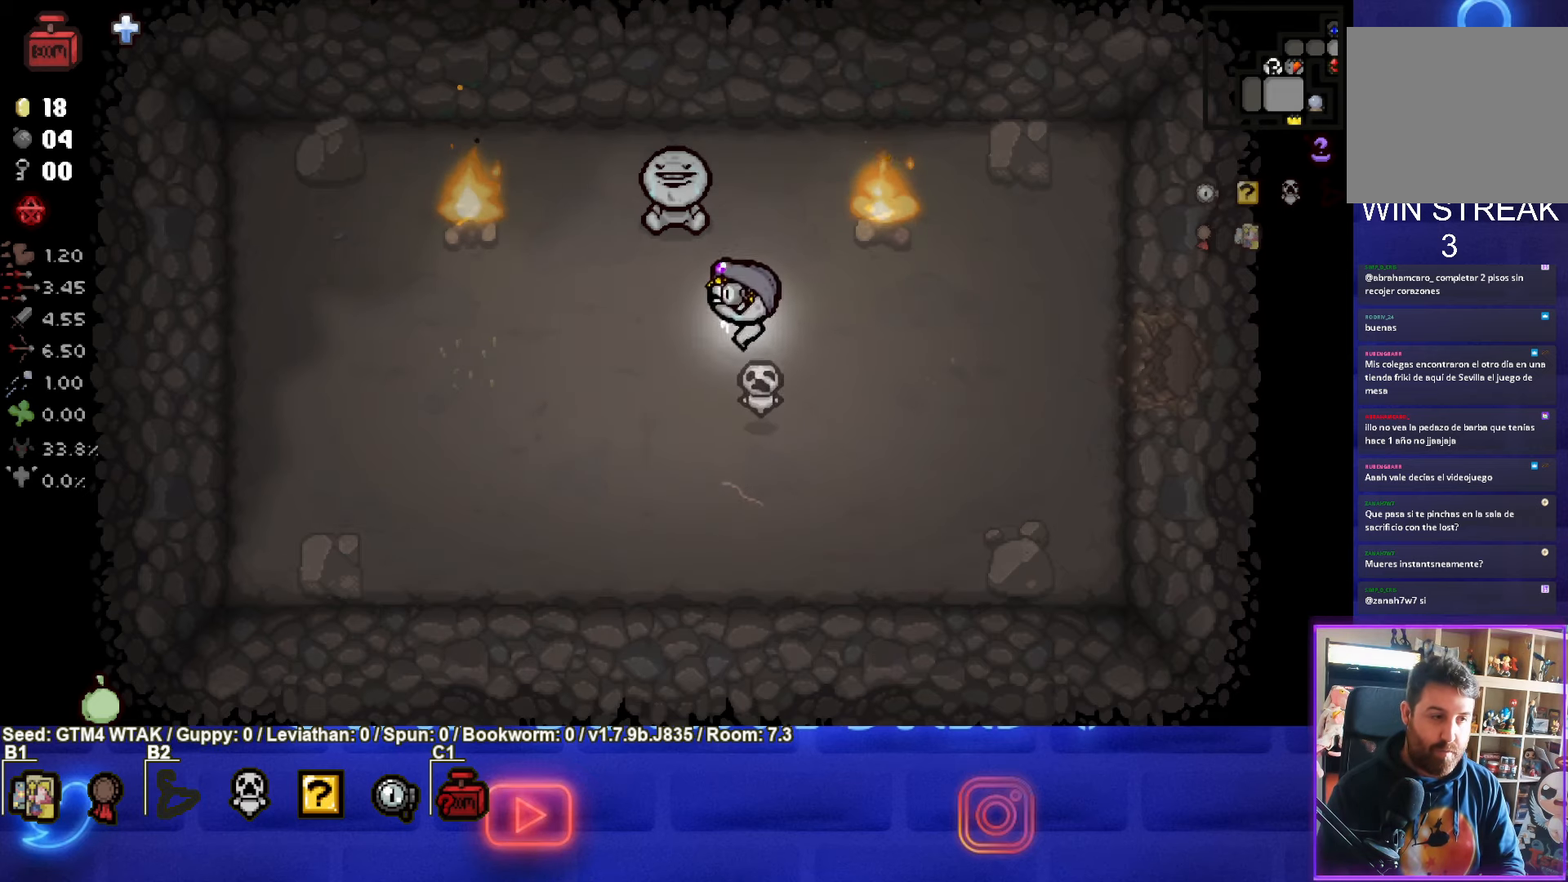
{"buttons": [], "left_stick": "down-right", "events": [[250, "left_stick", "up"], [500, "left_stick", "down-right"]]}
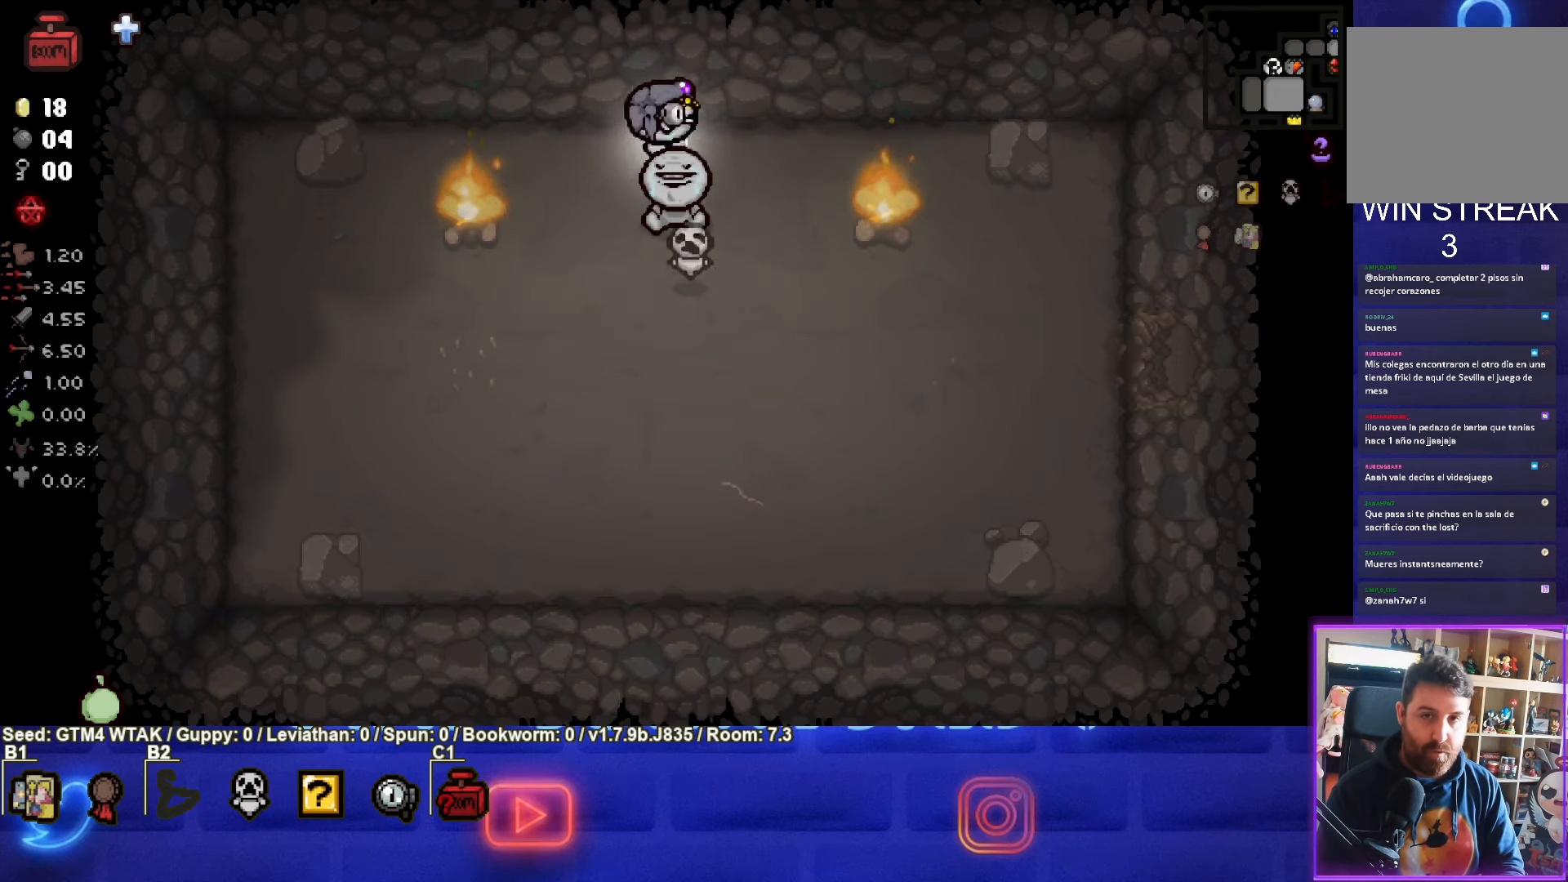
{"buttons": [], "left_stick": "down-right", "events": [[34, "L1", "down"], [134, "L1", "up"]]}
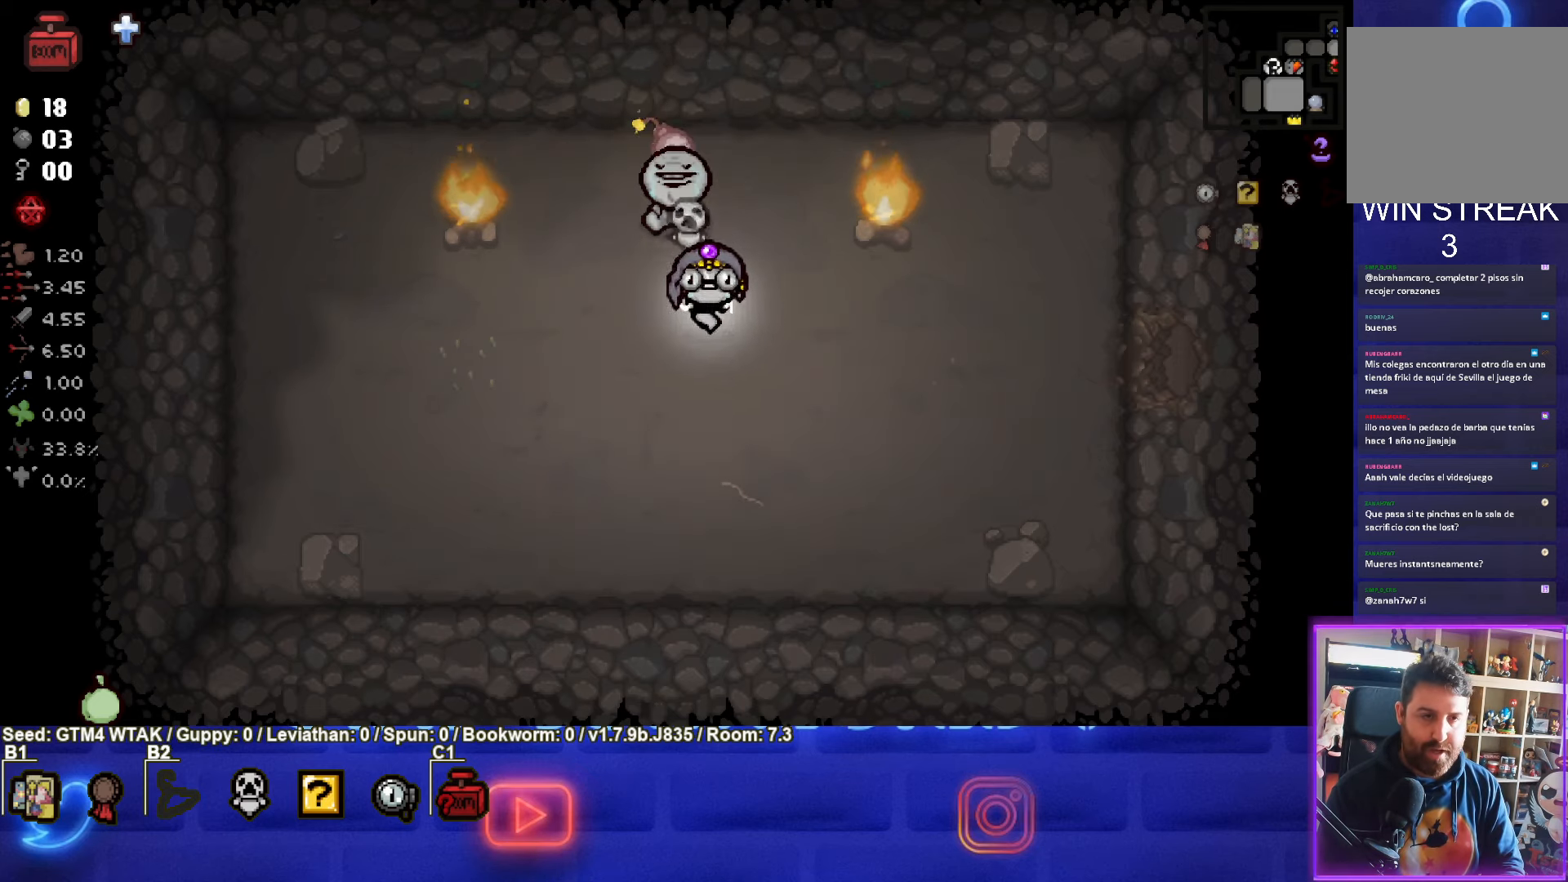
{"buttons": [], "left_stick": "down-right", "events": [[67, "L2", "down"], [217, "L2", "up"]]}
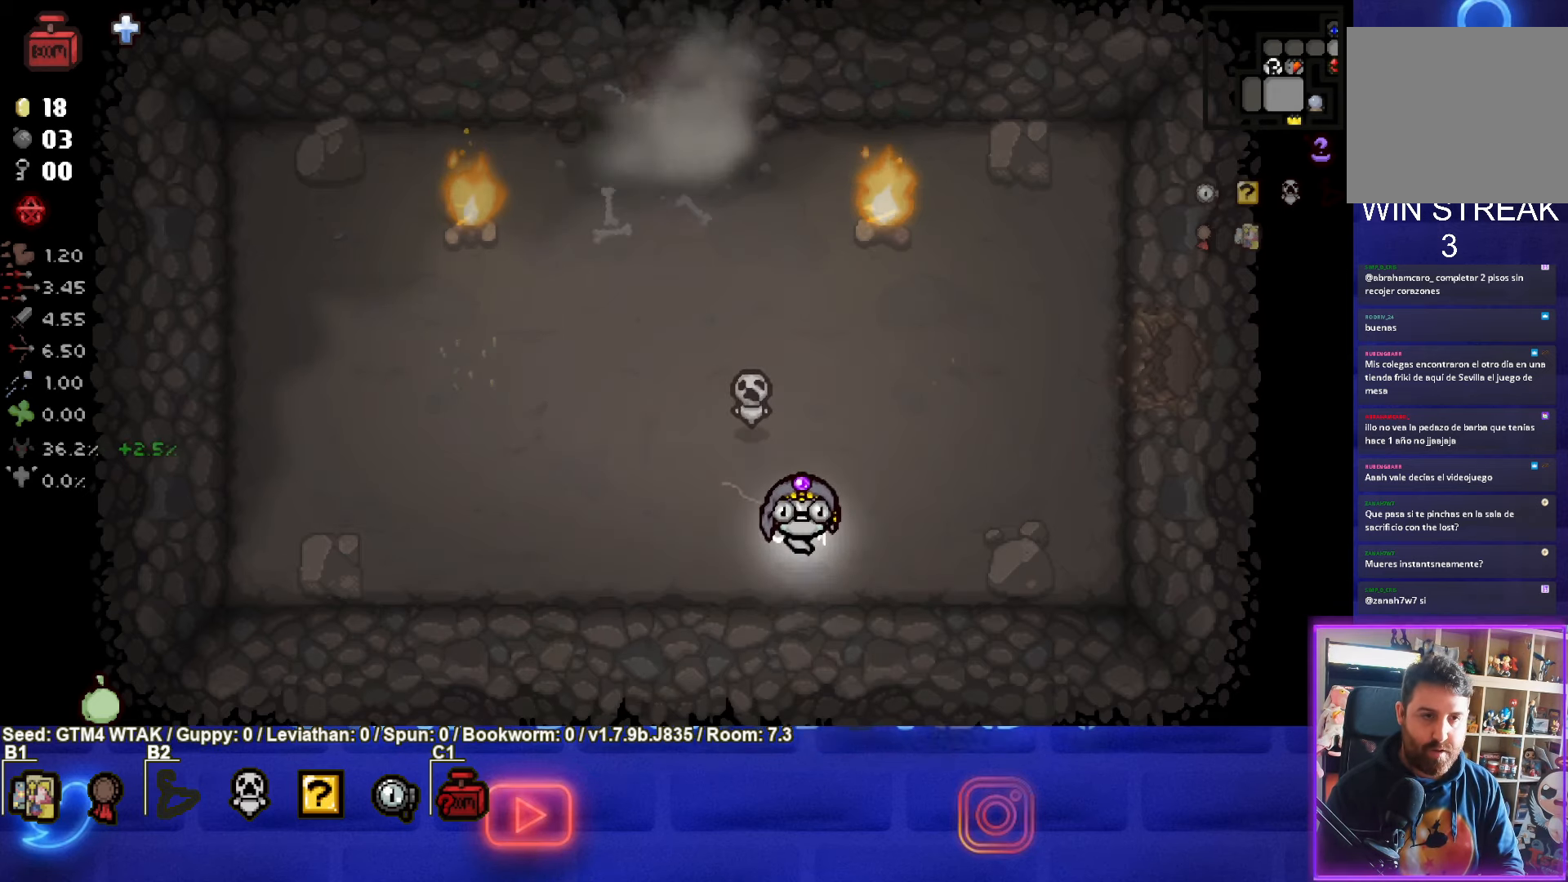
{"buttons": [], "left_stick": "up-left", "events": [[67, "left_stick", "up-left"]]}
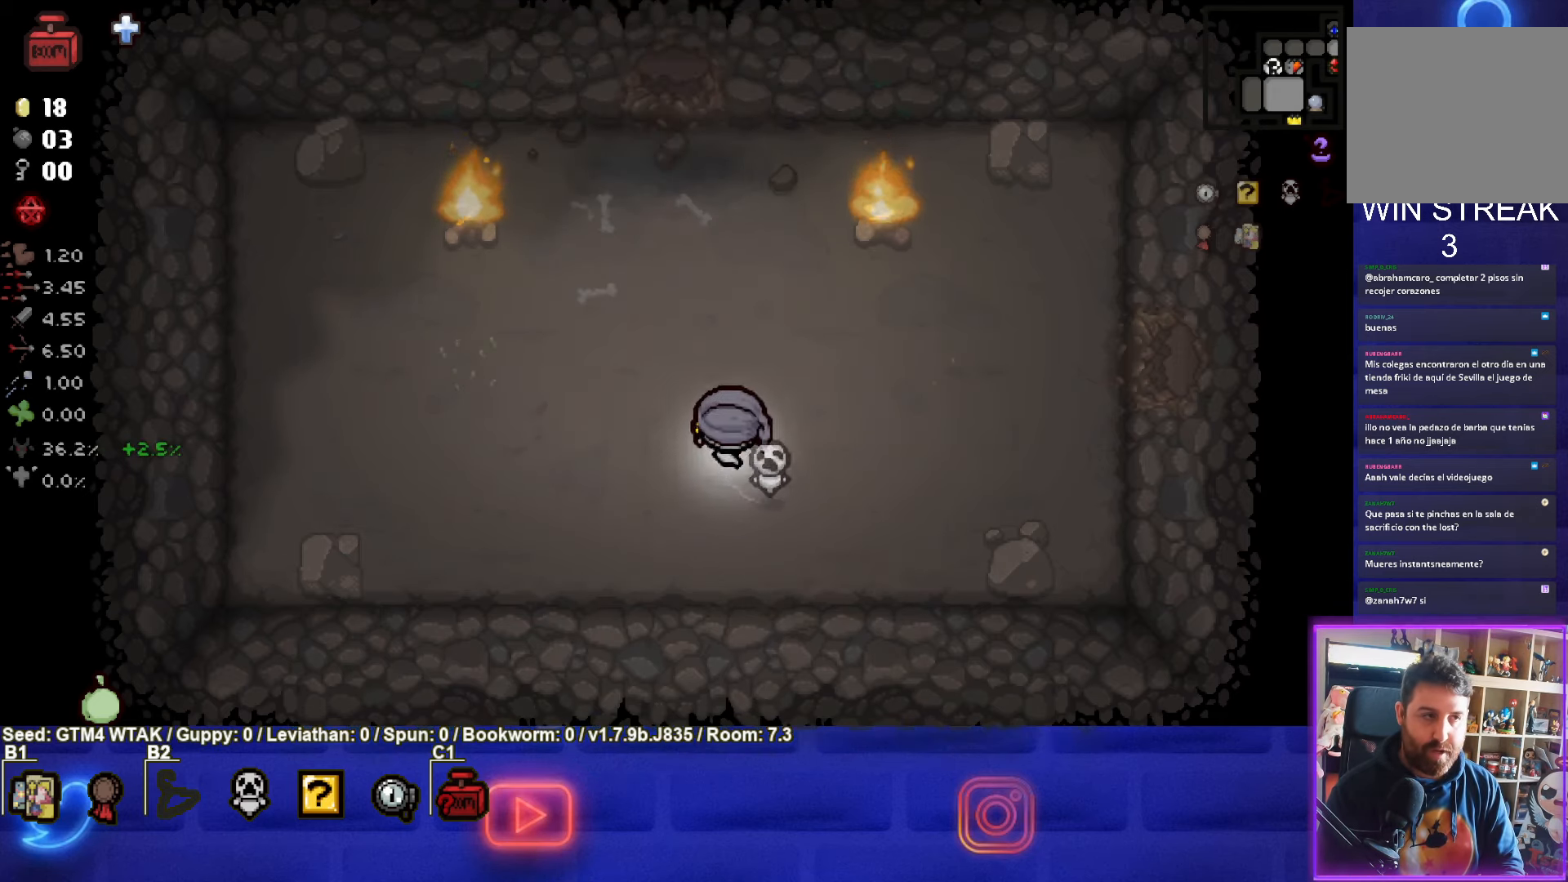
{"buttons": [], "left_stick": "up-left", "events": []}
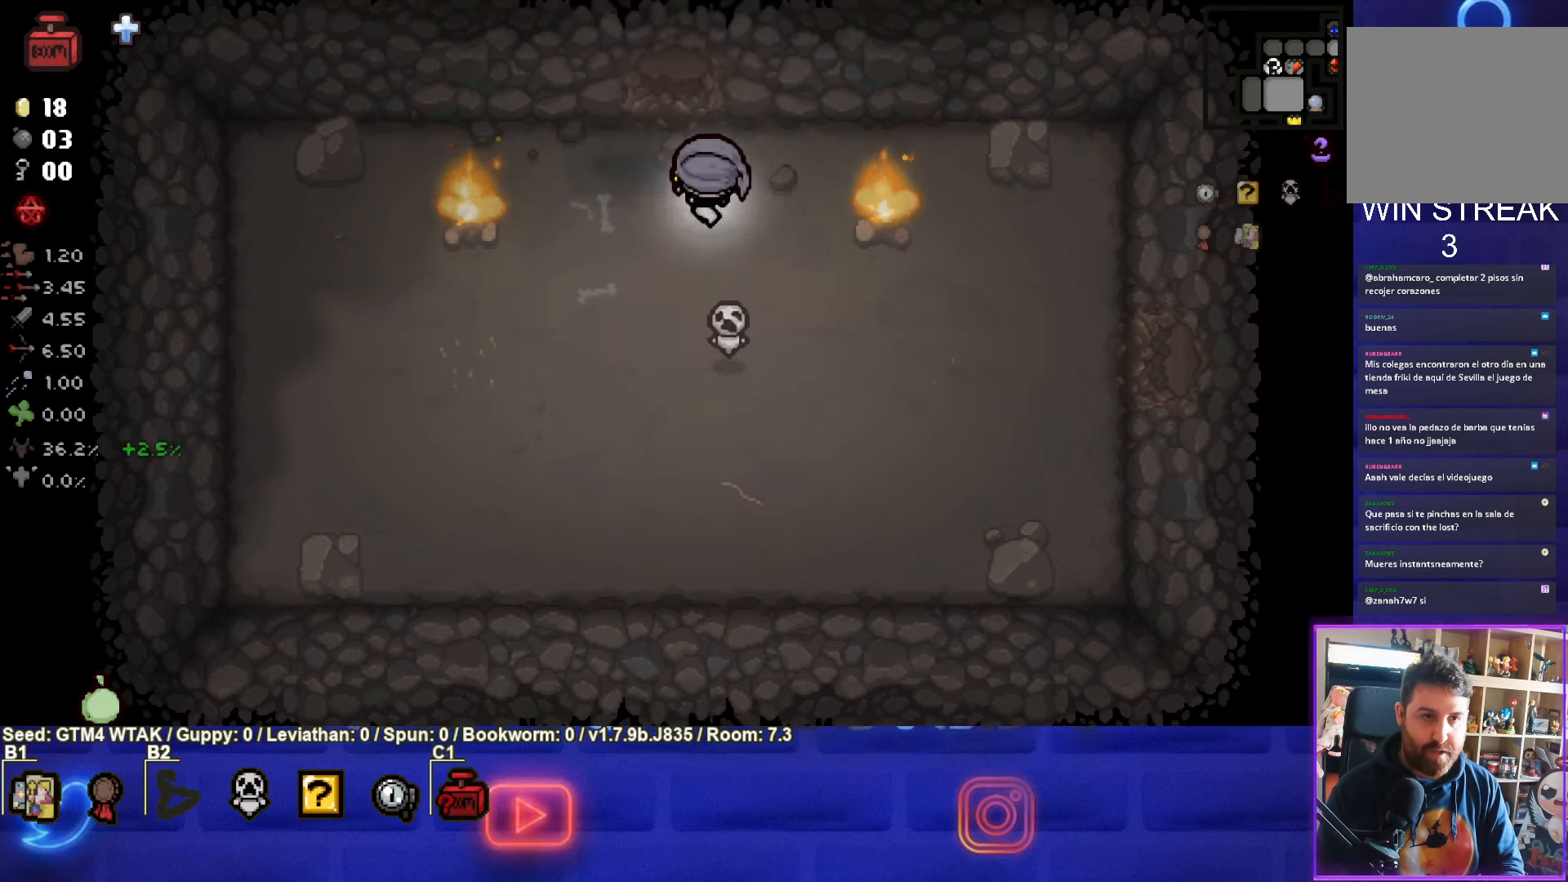
{"buttons": ["TRIANGLE"], "left_stick": "center", "events": [[233, "left_stick", "up"], [416, "TRIANGLE", "down"], [450, "left_stick", "center"]]}
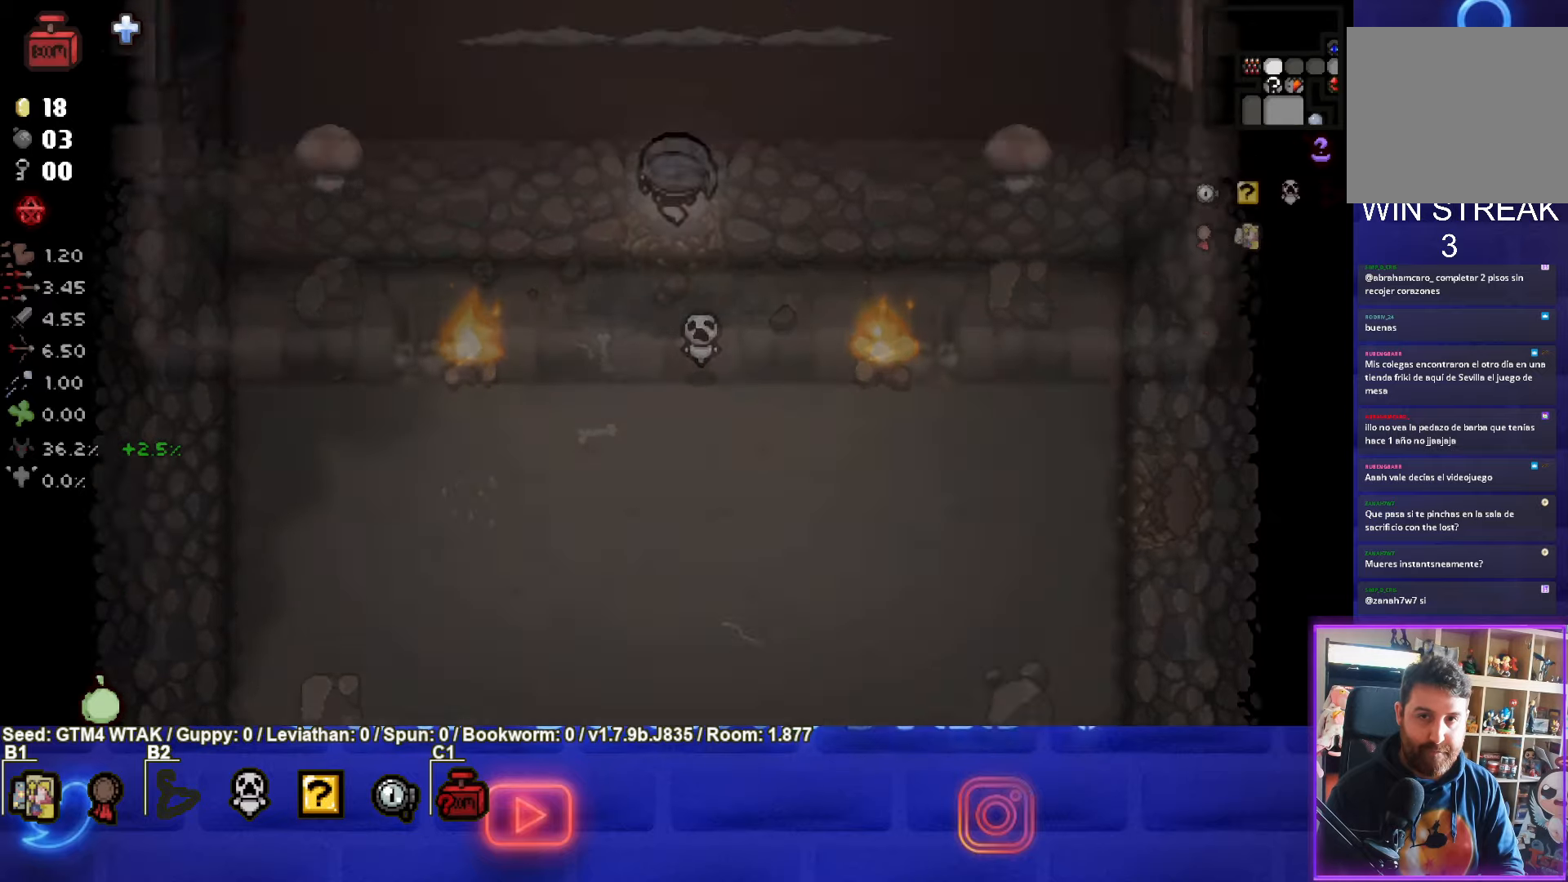
{"buttons": ["TRIANGLE"], "left_stick": "up", "events": [[500, "left_stick", "up"]]}
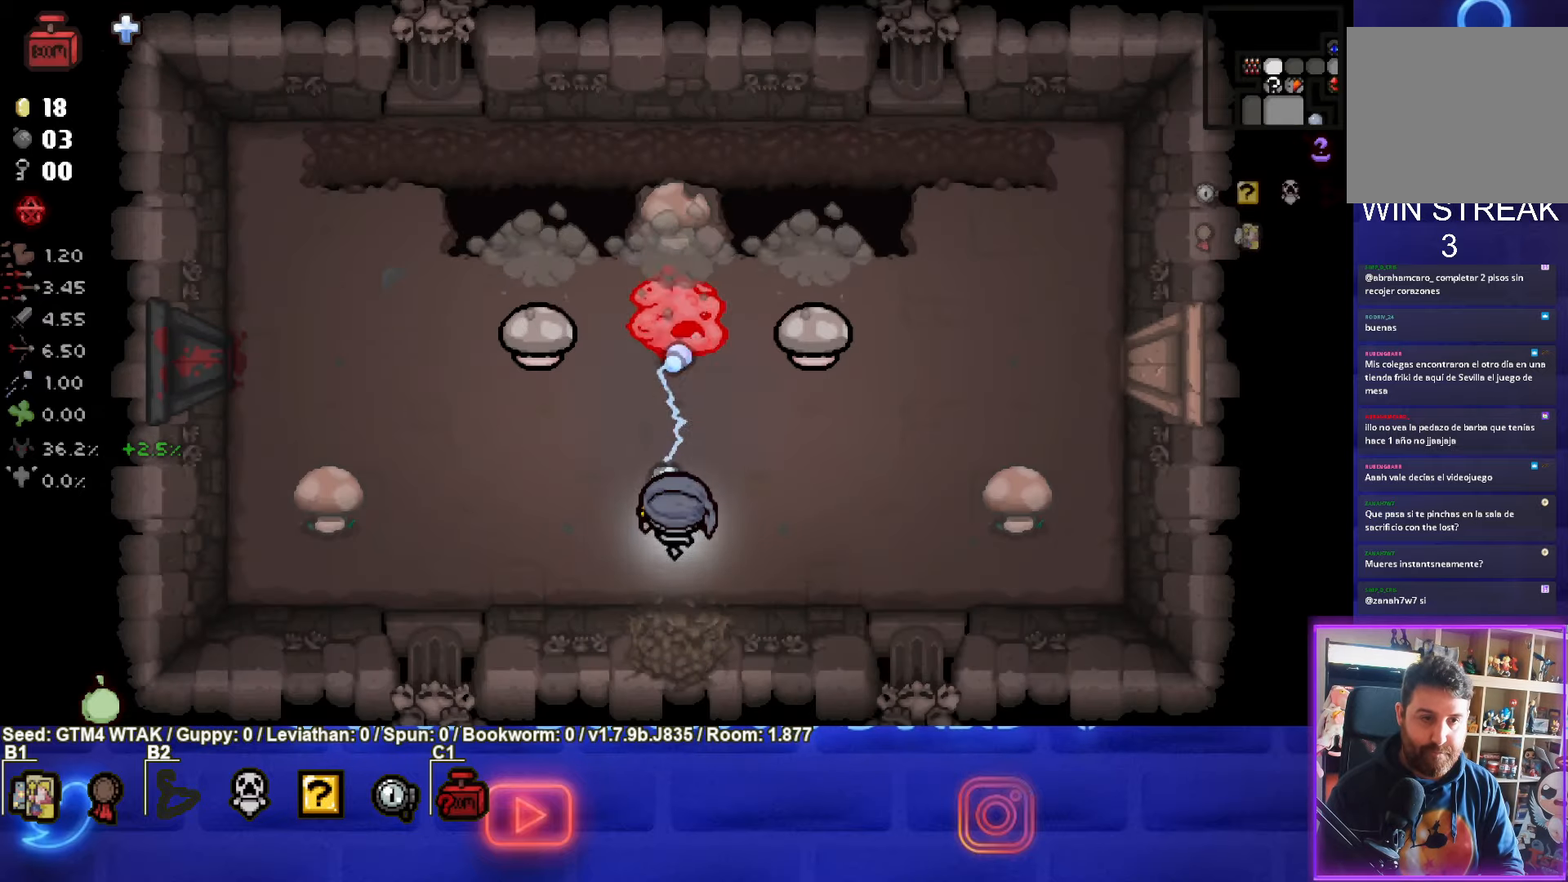
{"buttons": ["TRIANGLE"], "left_stick": "down", "events": [[100, "left_stick", "center"], [366, "left_stick", "down"]]}
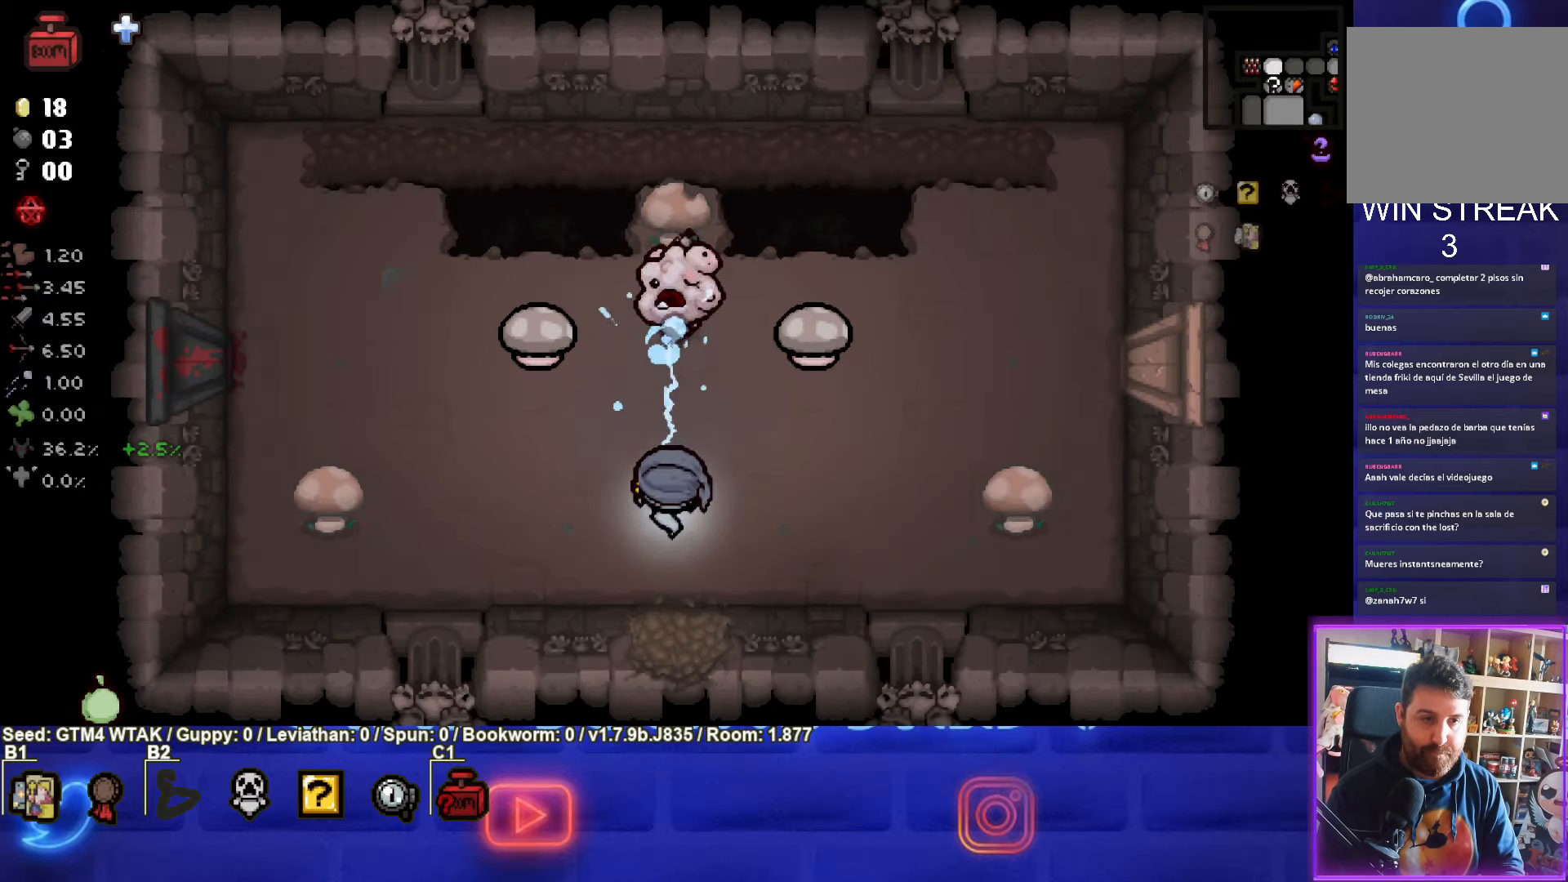
{"buttons": ["TRIANGLE"], "left_stick": "left", "events": [[50, "left_stick", "down-left"], [333, "left_stick", "left"]]}
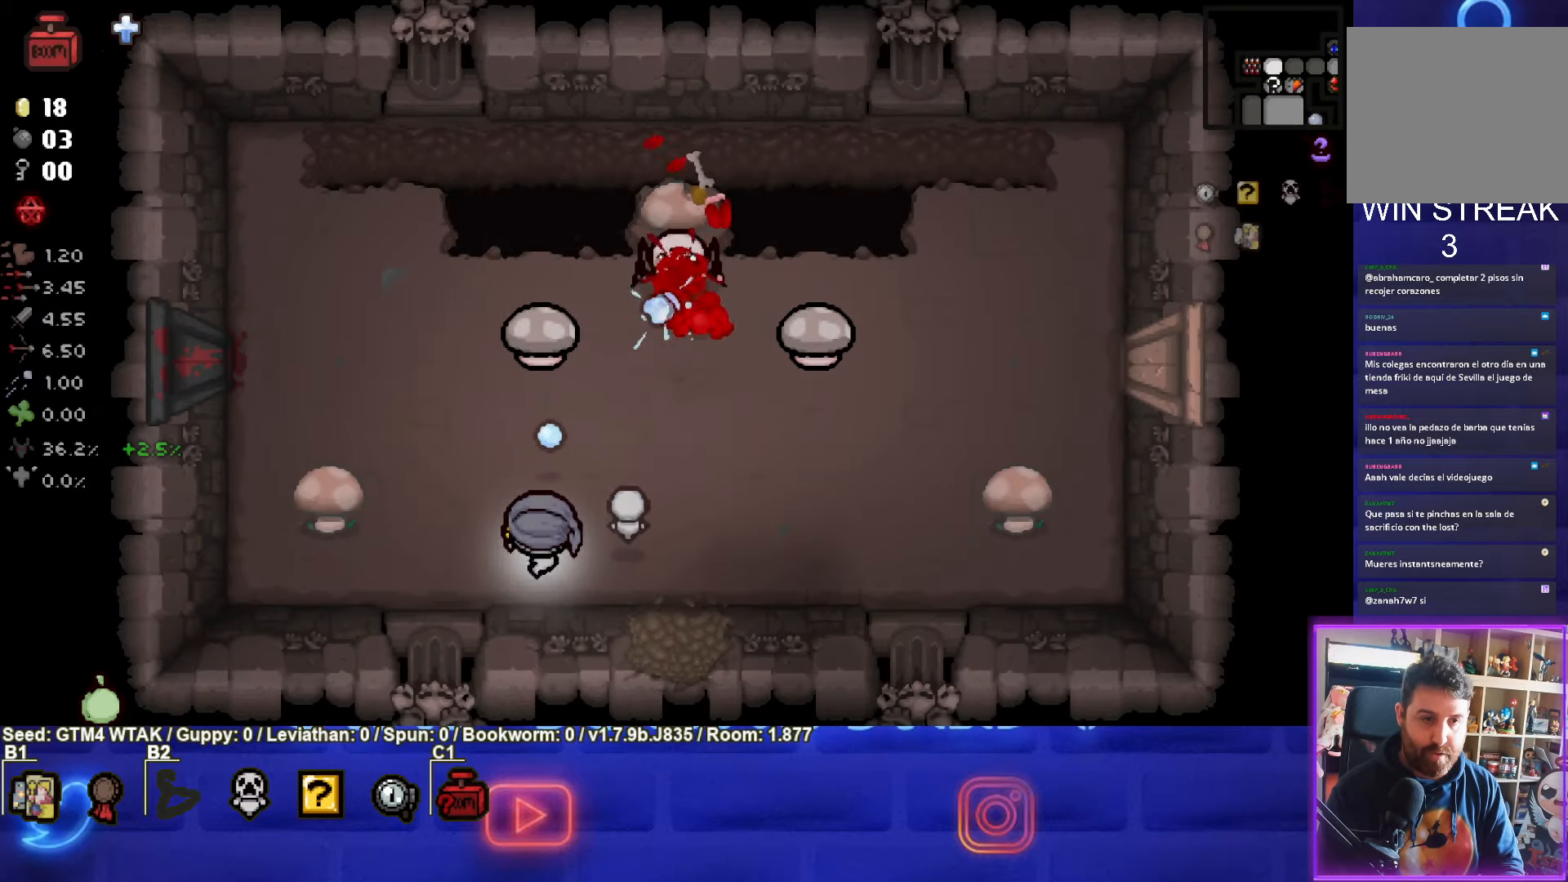
{"buttons": ["CIRCLE"], "left_stick": "up-left", "events": [[66, "left_stick", "up-left"], [150, "CIRCLE", "down"], [283, "TRIANGLE", "up"]]}
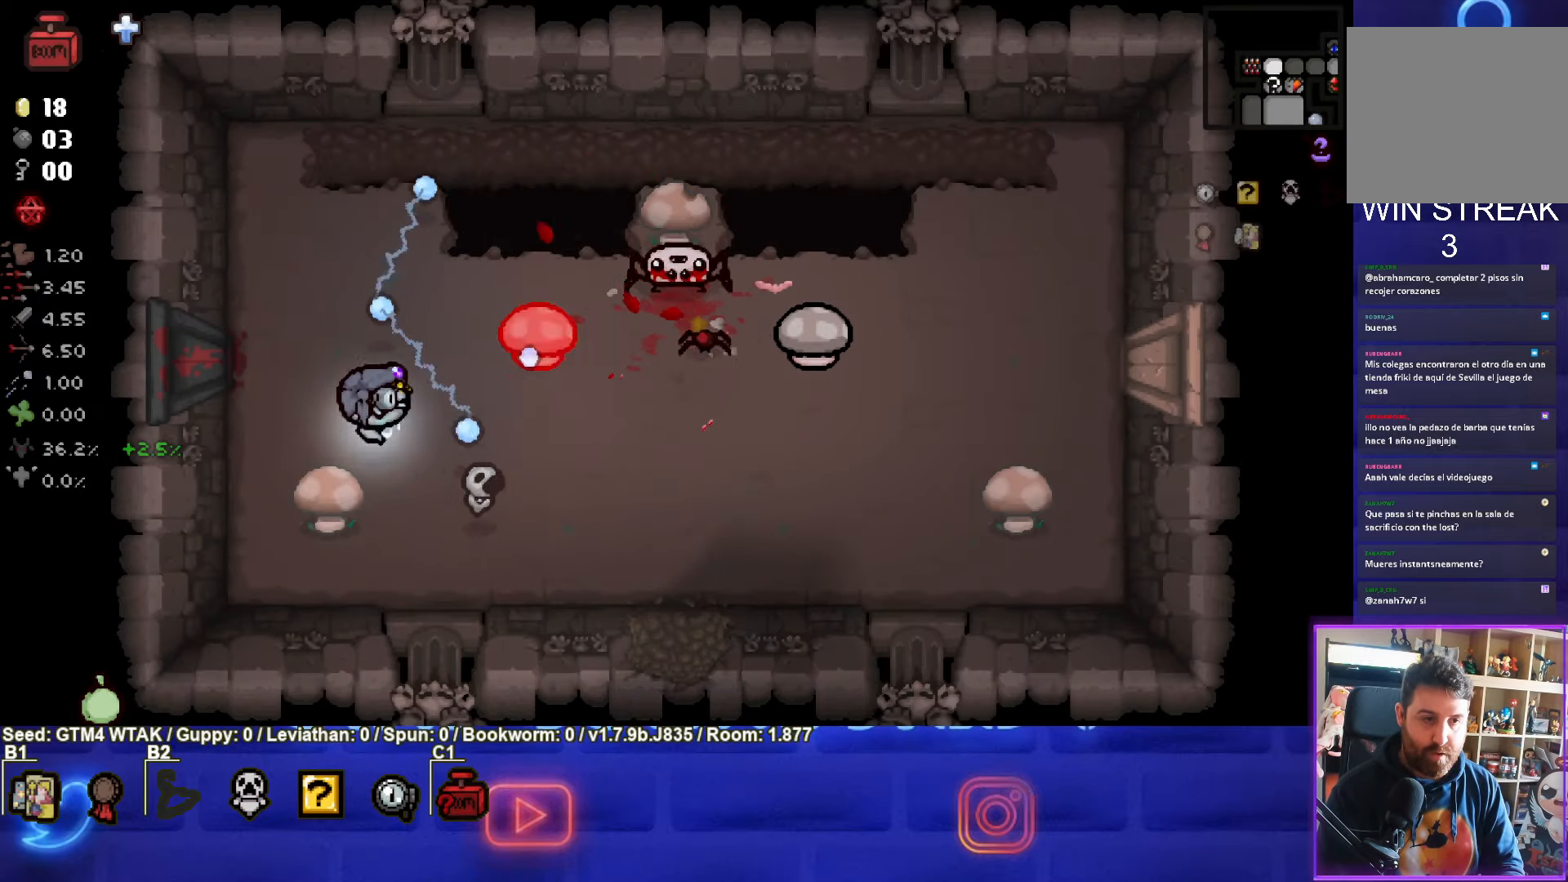
{"buttons": ["CIRCLE"], "left_stick": "up-left", "events": []}
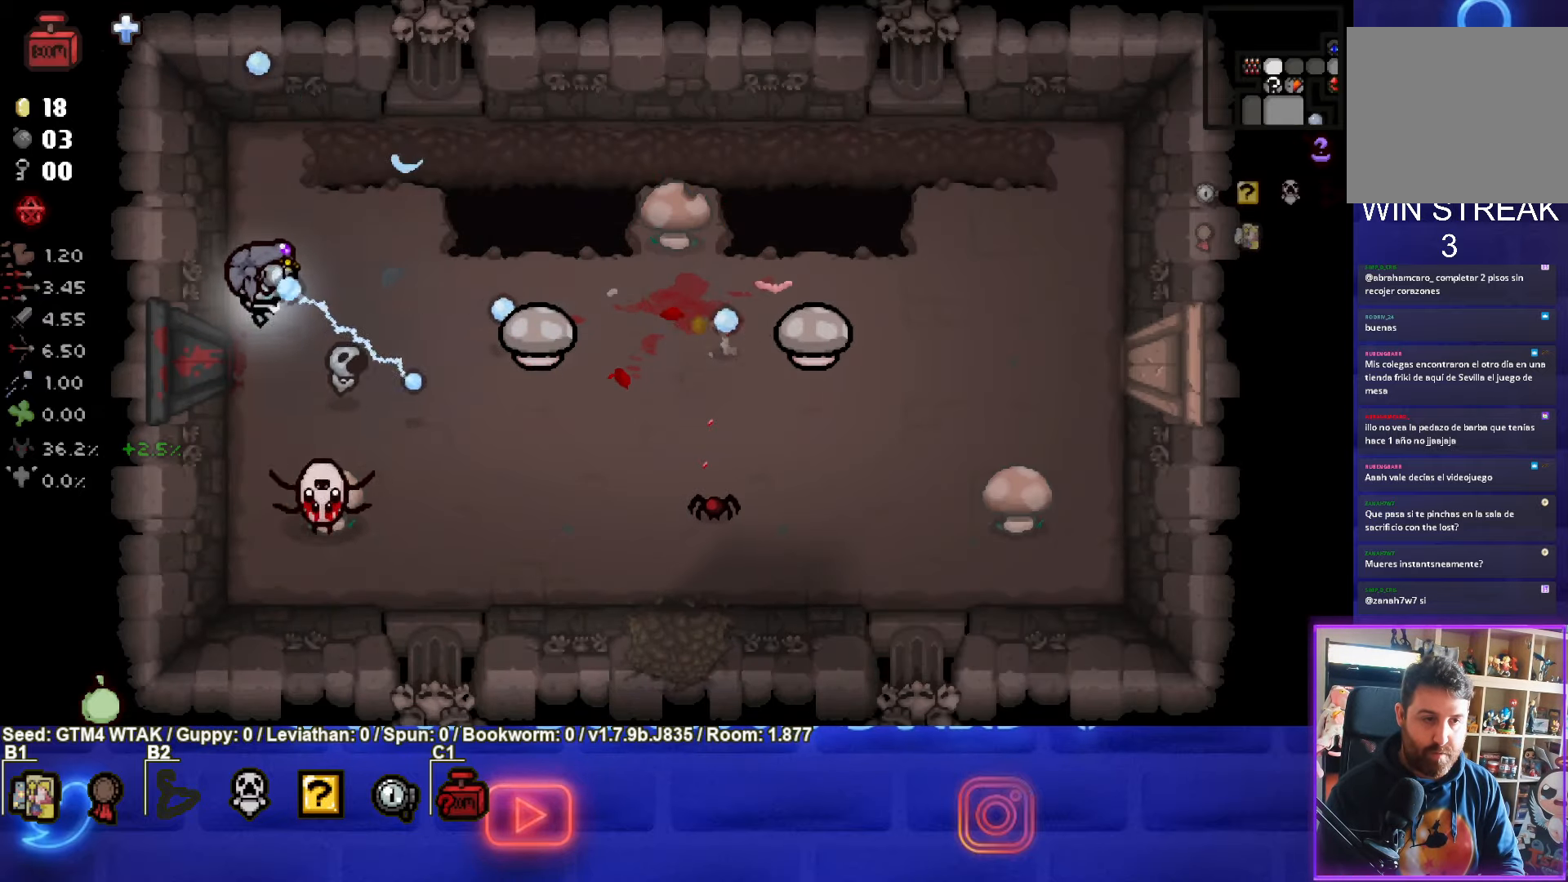
{"buttons": ["CROSS"], "left_stick": "down", "events": [[116, "CIRCLE", "up"], [133, "left_stick", "down-right"], [166, "CROSS", "down"], [200, "left_stick", "down"]]}
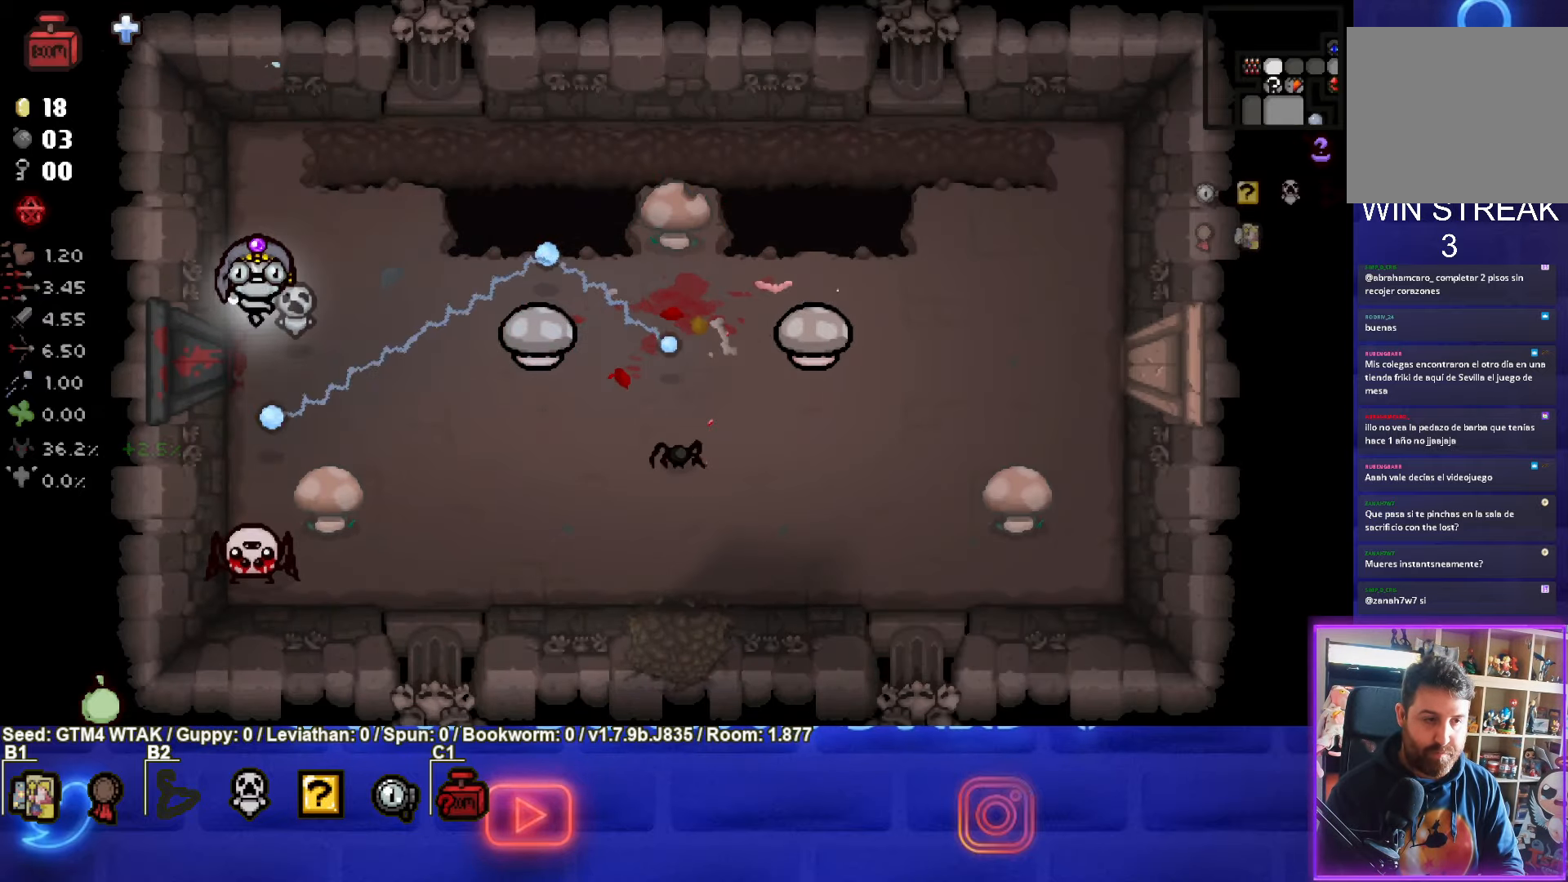
{"buttons": ["CROSS"], "left_stick": "up-right", "events": [[33, "left_stick", "up"], [500, "left_stick", "up-right"]]}
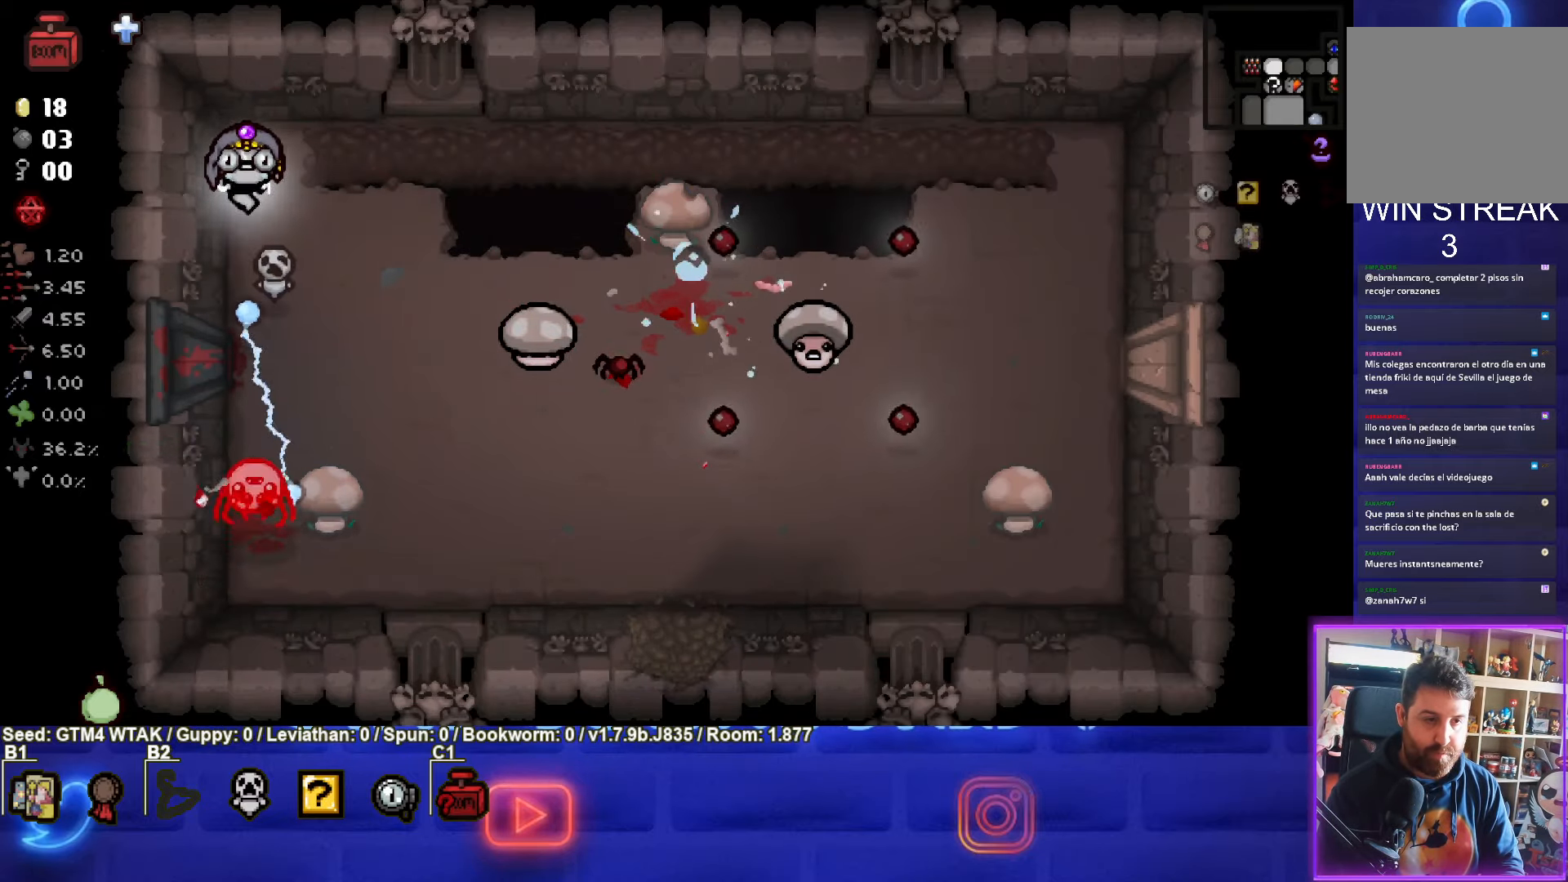
{"buttons": [], "left_stick": "down-right", "events": [[383, "left_stick", "down-right"], [467, "CROSS", "up"]]}
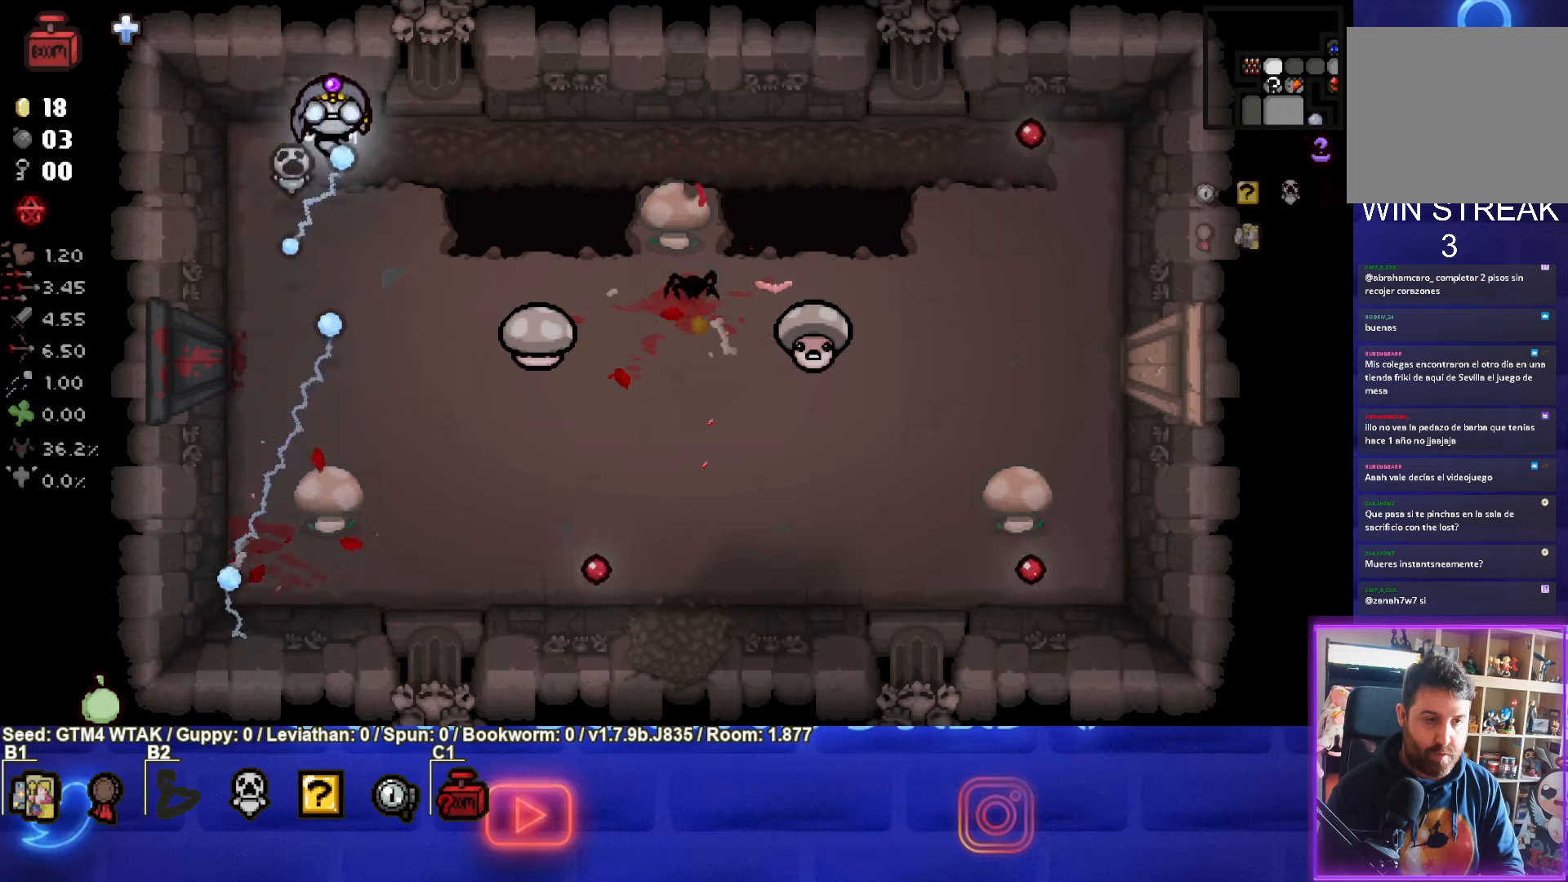
{"buttons": ["CIRCLE"], "left_stick": "center", "events": [[17, "left_stick", "down"], [50, "CIRCLE", "down"], [333, "left_stick", "center"]]}
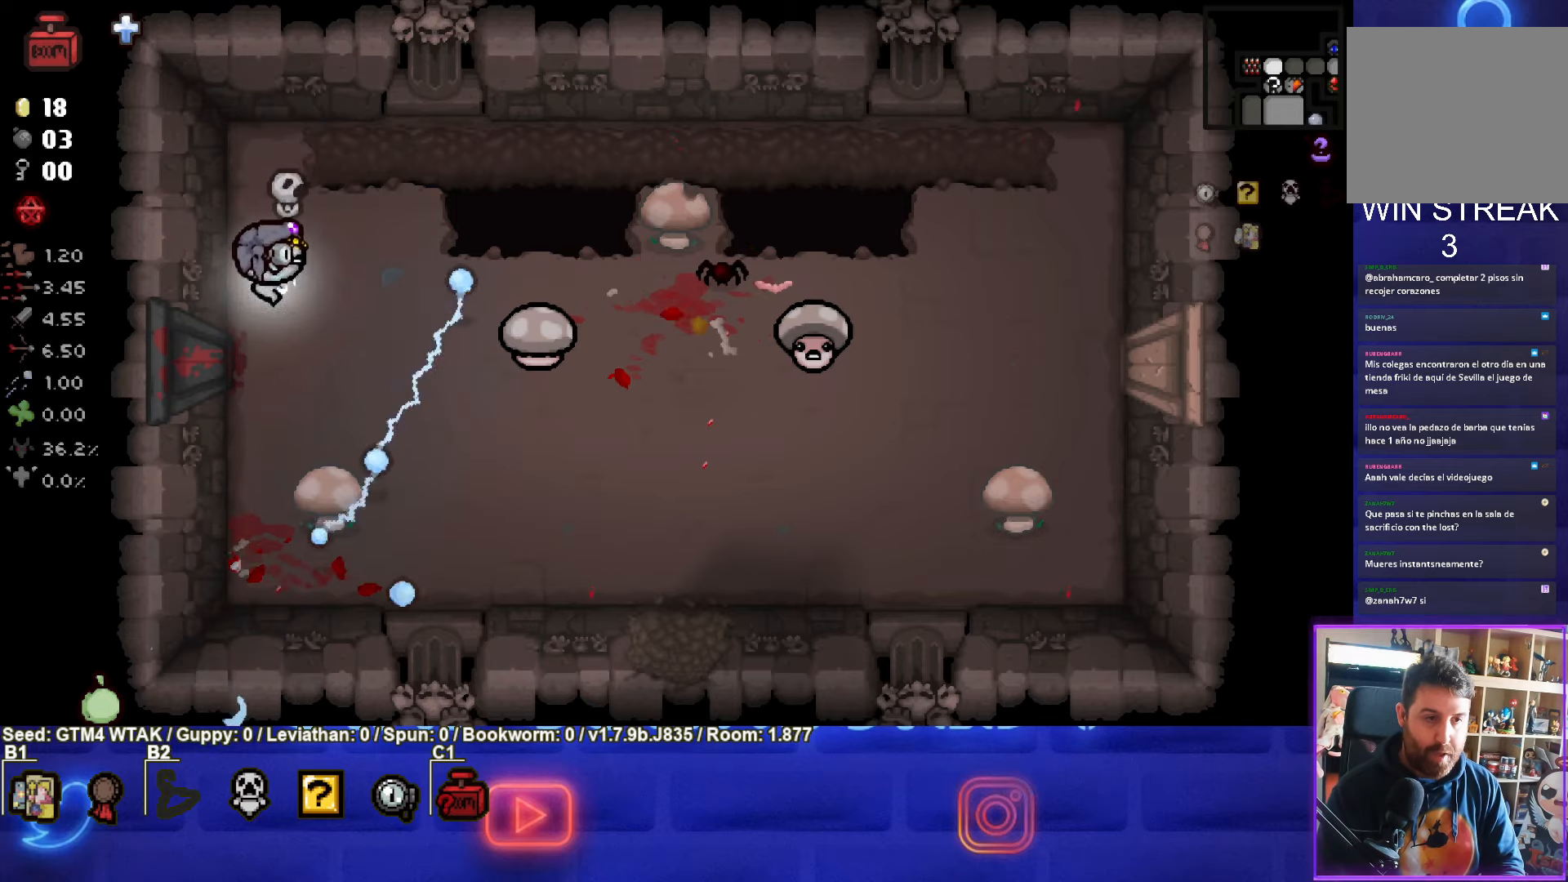
{"buttons": ["CIRCLE"], "left_stick": "center", "events": [[67, "left_stick", "down-left"], [233, "left_stick", "center"]]}
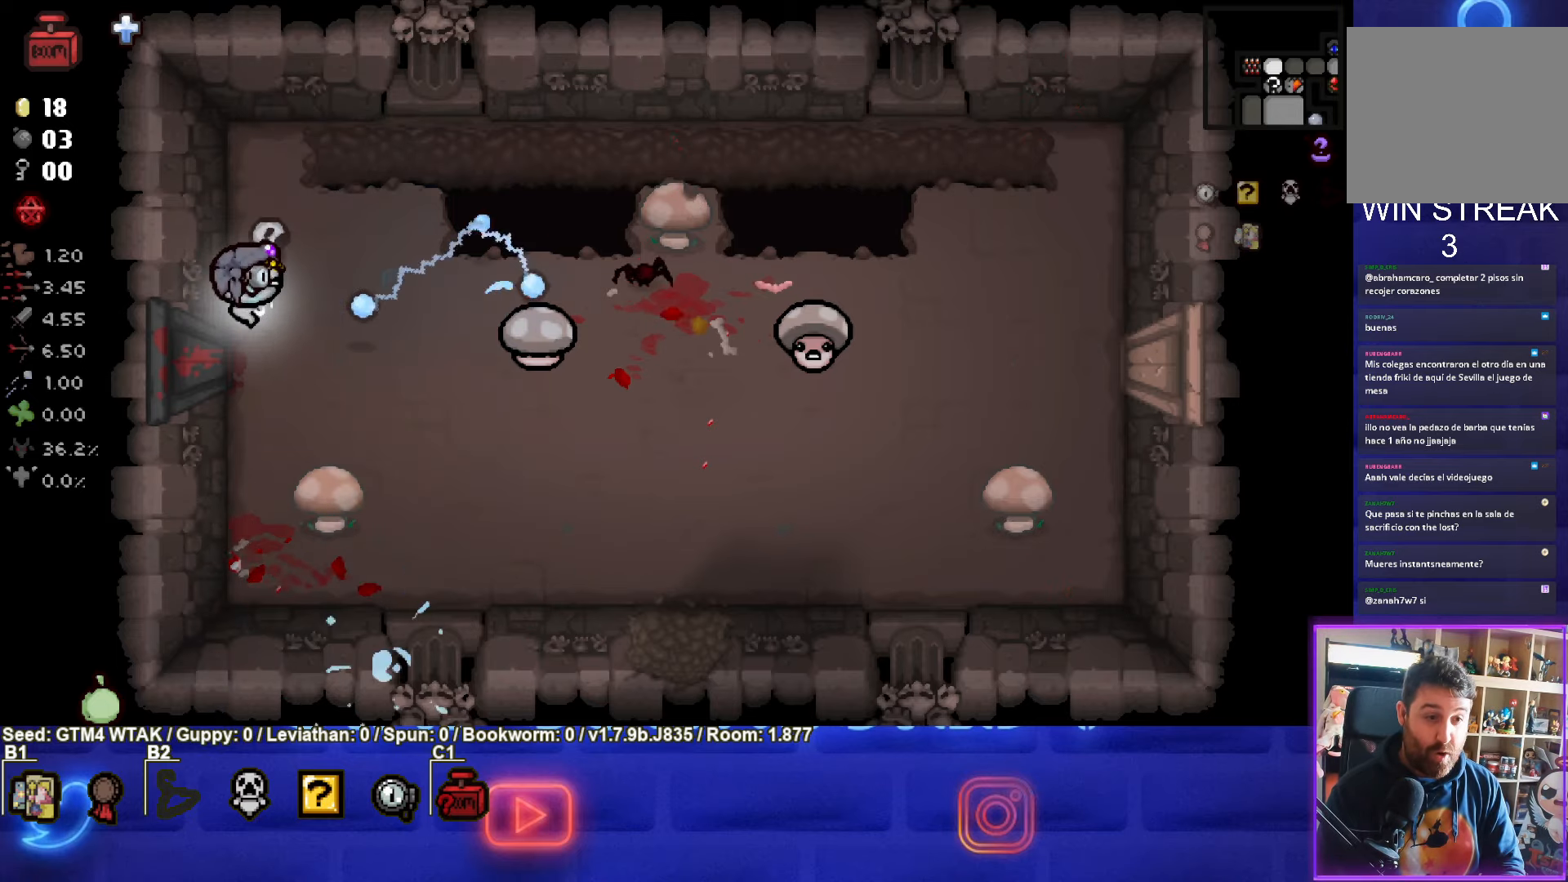
{"buttons": ["CIRCLE"], "left_stick": "up", "events": [[200, "left_stick", "up"]]}
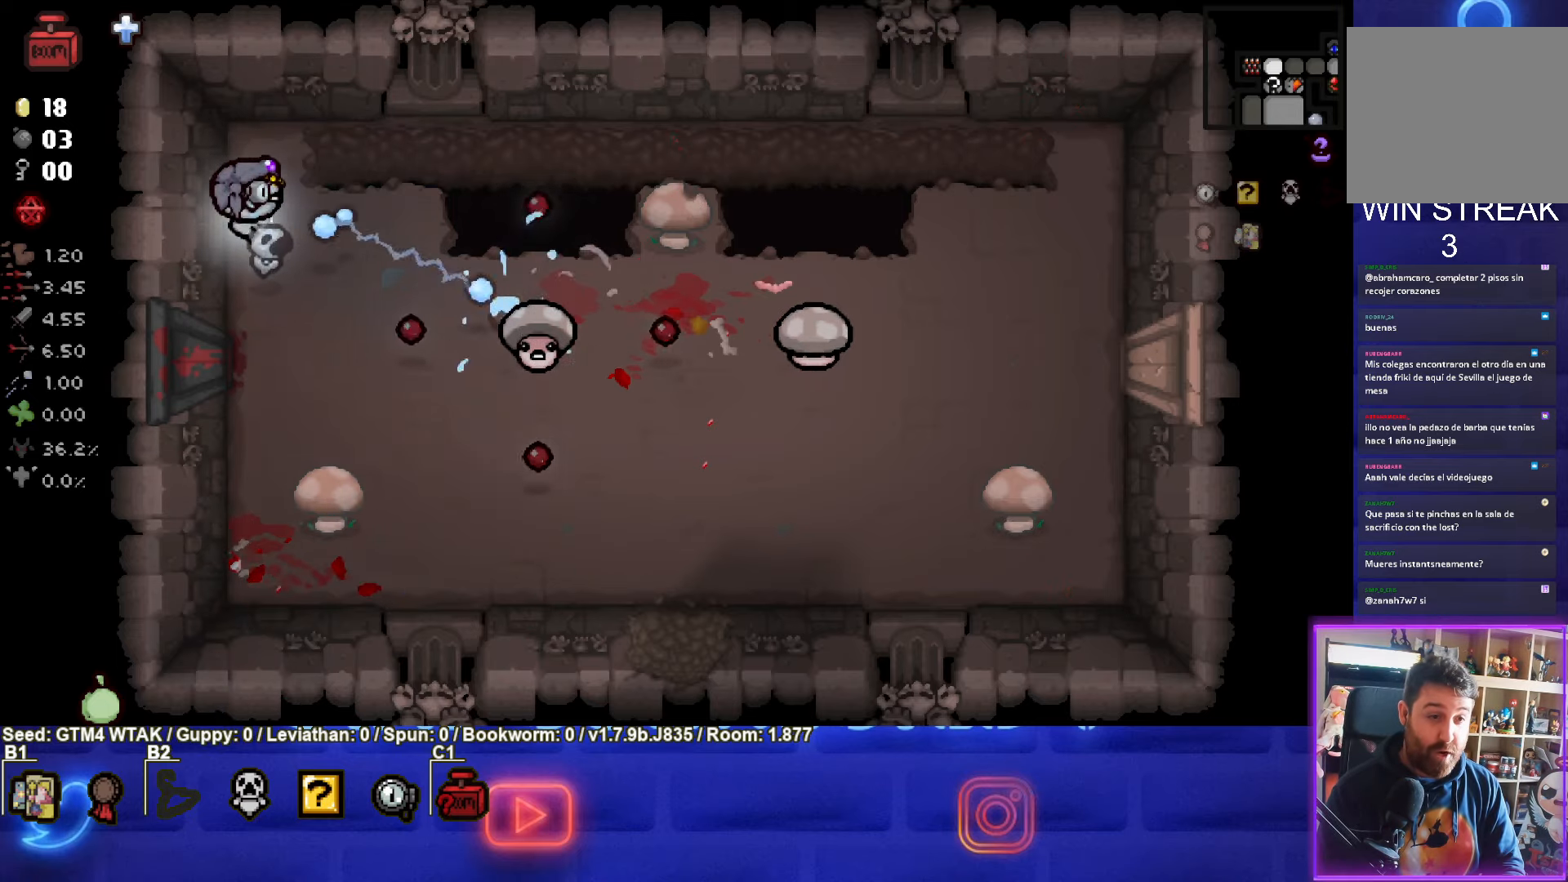
{"buttons": ["CIRCLE"], "left_stick": "down-right", "events": [[167, "left_stick", "right"], [217, "CIRCLE", "up"], [267, "left_stick", "down-right"], [283, "CIRCLE", "down"]]}
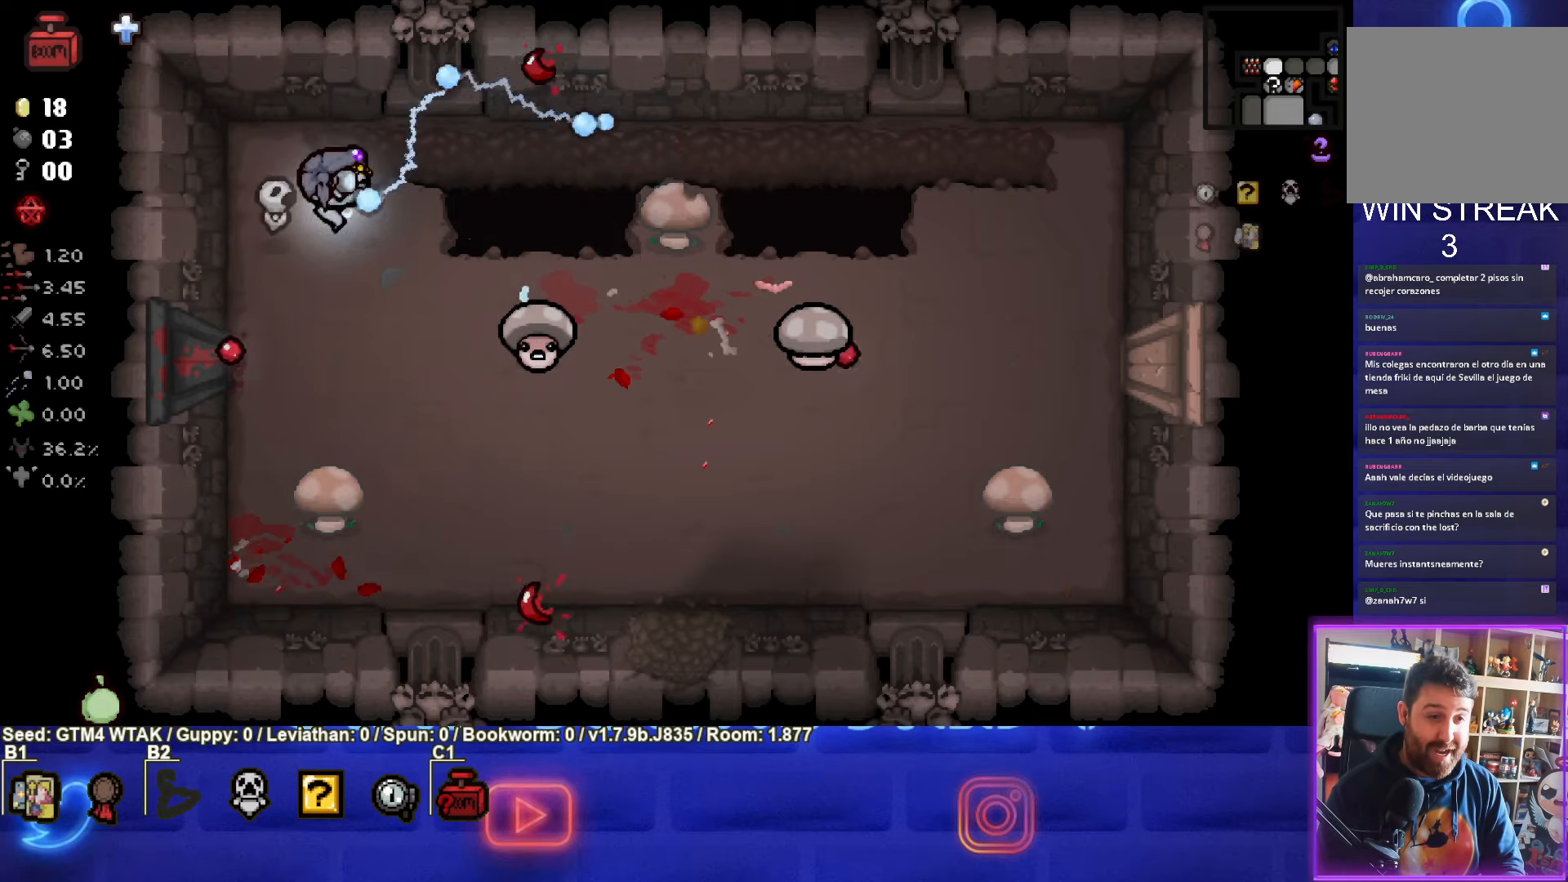
{"buttons": ["CIRCLE"], "left_stick": "center", "events": [[67, "left_stick", "center"], [183, "left_stick", "down-left"], [333, "left_stick", "center"]]}